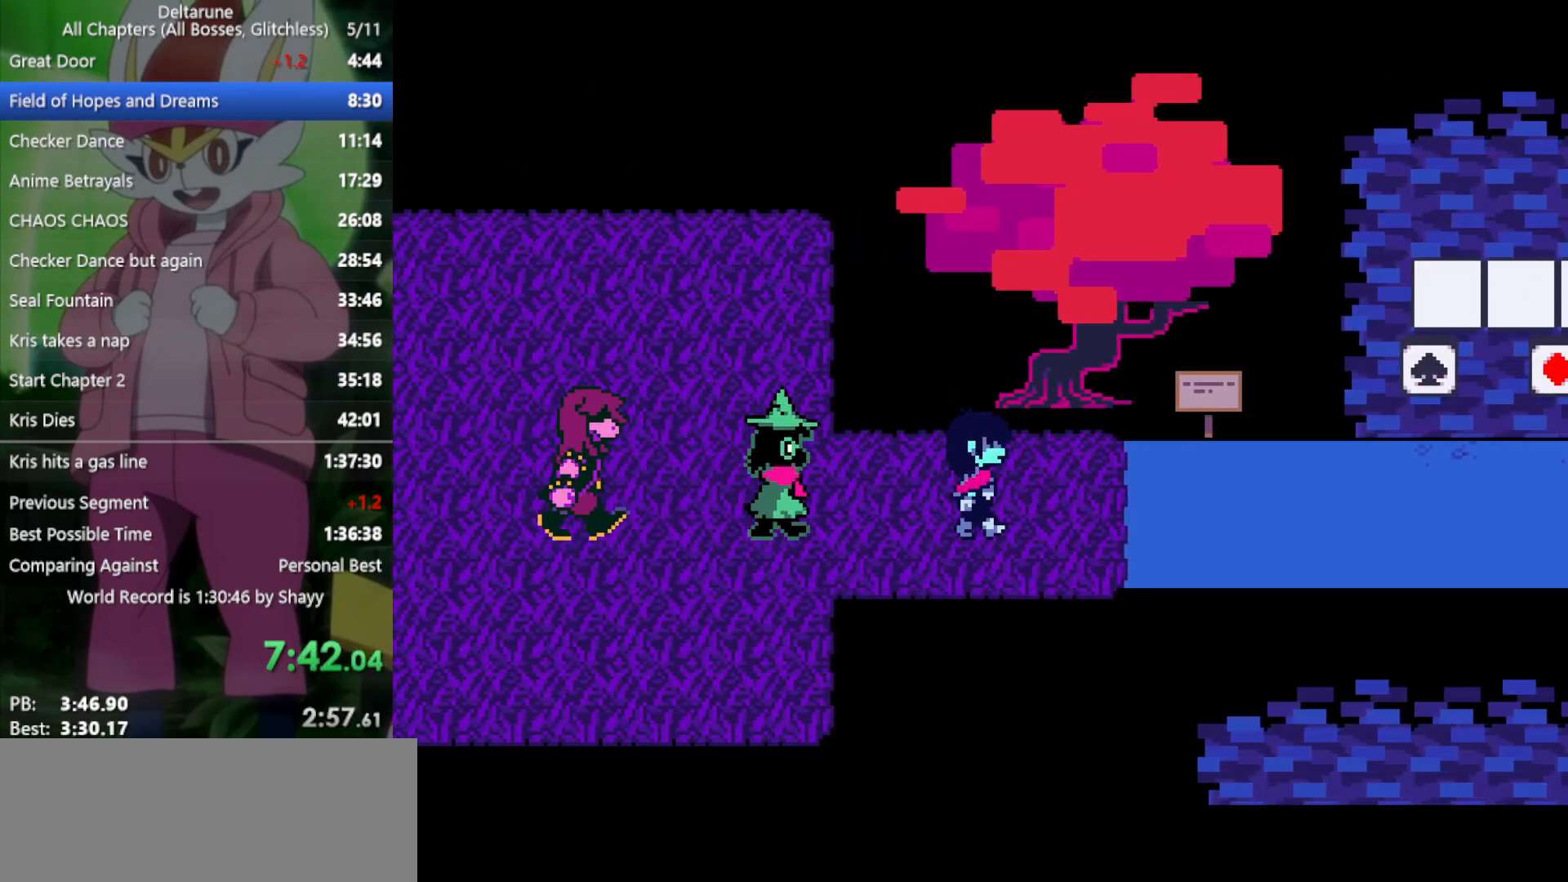
Gameplay with keyboard; each line is a JSON object with the keys held at the frame after it. "events" lists presses ("down") and releases ("up") of "c", "ctrl", "down", "left", "return", "right", "shift", "up", "x" and "z" between this image and that frame as [ms after this image, input, new state], when the widget could be followed in between. No other keys are recorded. Mouse input is not recorded.
{"keys": ["right", "x"], "events": []}
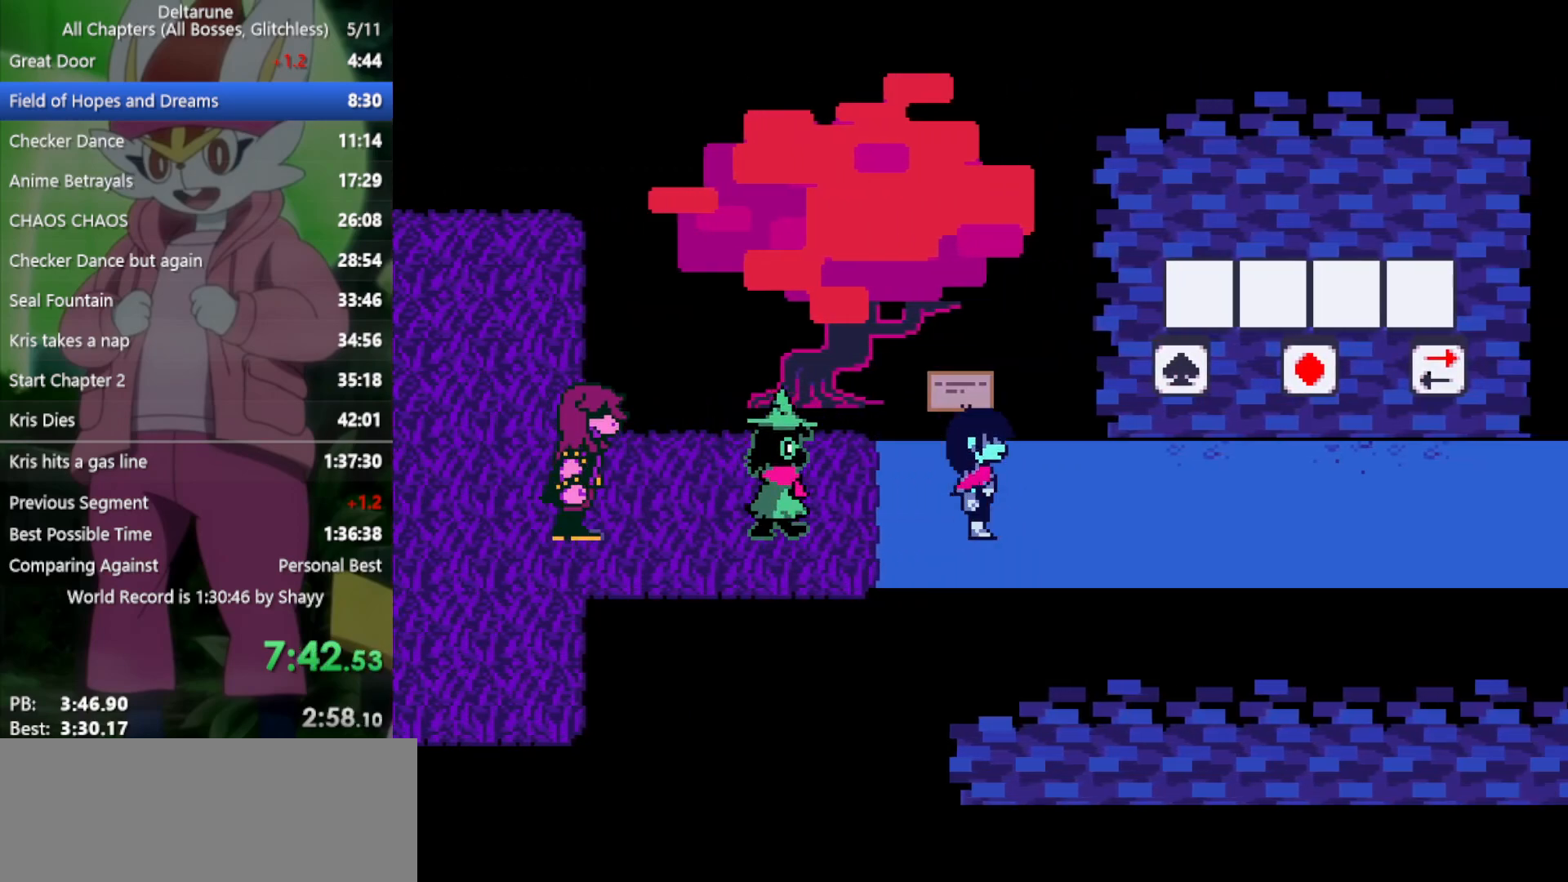
{"keys": ["right", "x"], "events": []}
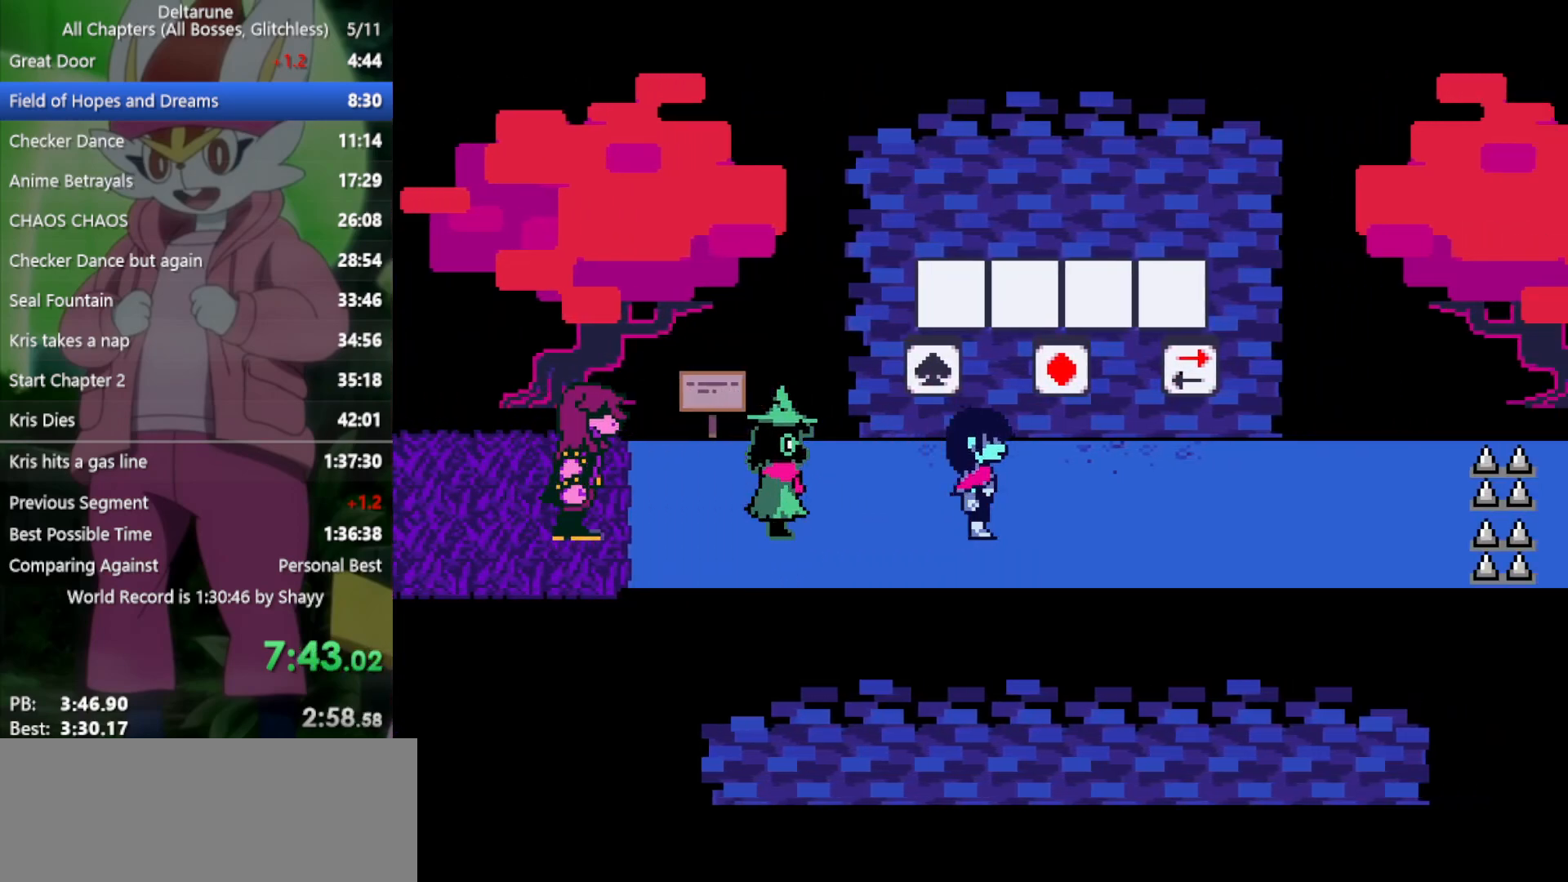
{"keys": ["right", "up", "x"], "events": [[133, "up", "down"], [183, "right", "up"], [317, "right", "down"], [317, "z", "down"], [417, "z", "up"]]}
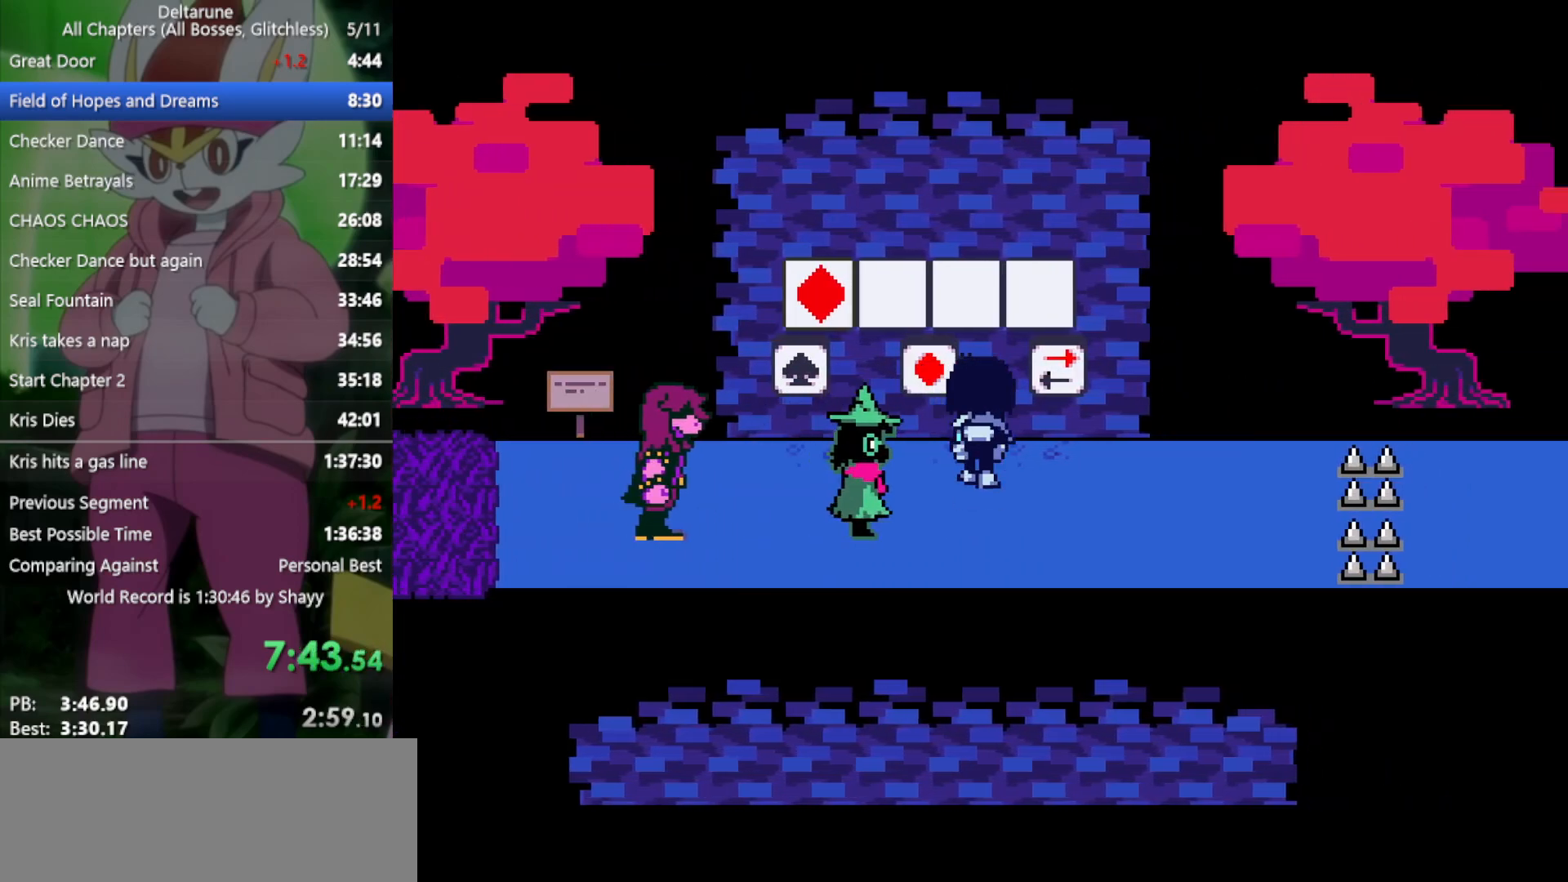
{"keys": ["left", "up", "x"], "events": [[233, "left", "down"], [233, "z", "down"], [283, "right", "up"], [317, "z", "up"]]}
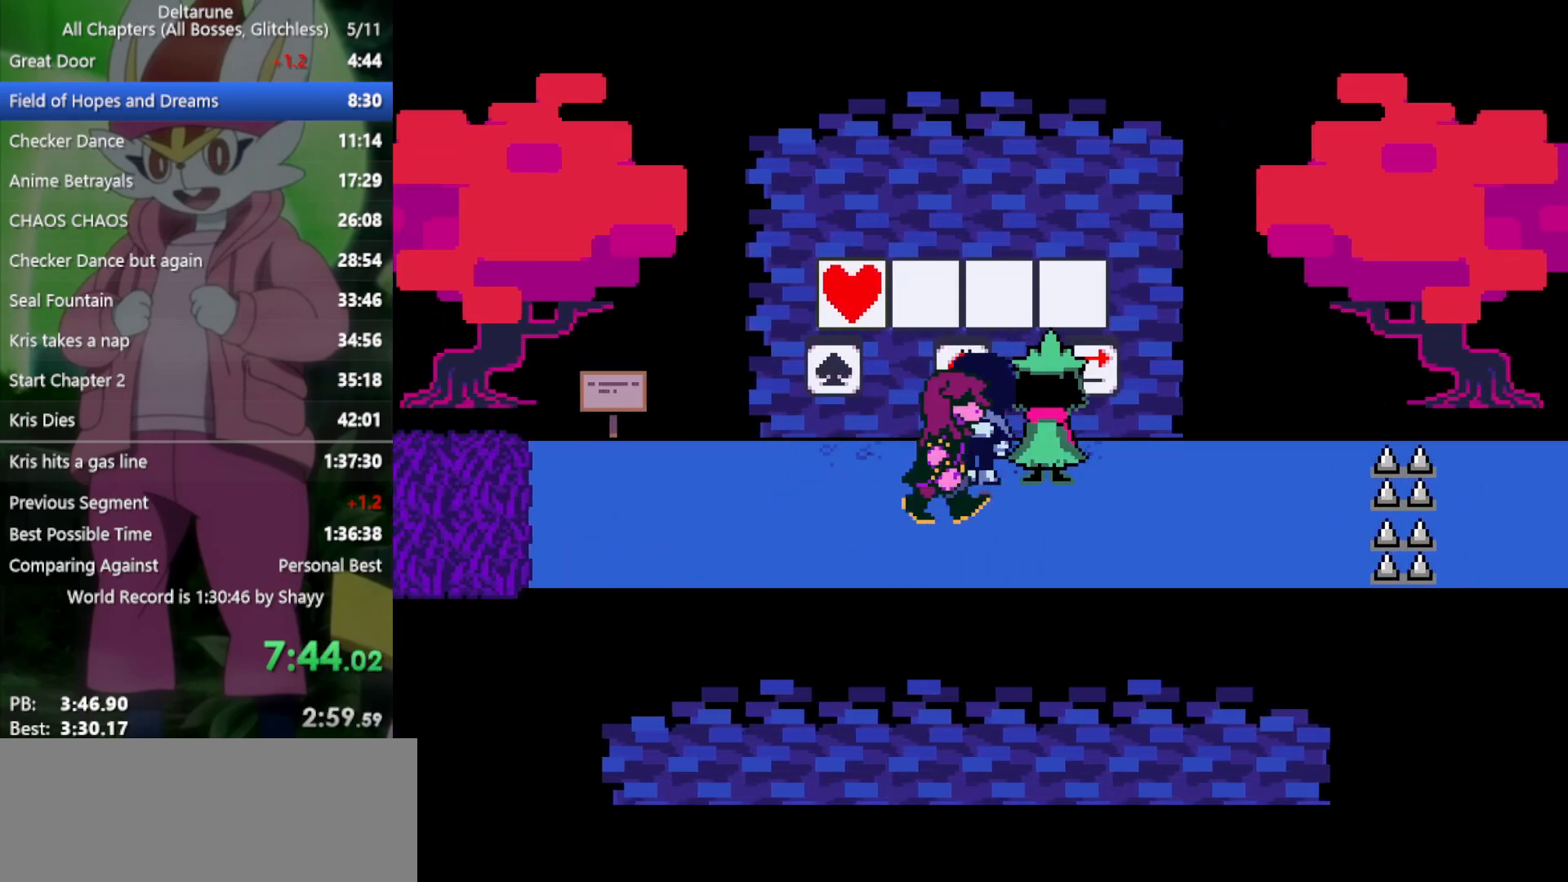
{"keys": ["left", "up", "x", "z"], "events": [[133, "z", "down"], [233, "z", "up"], [467, "z", "down"]]}
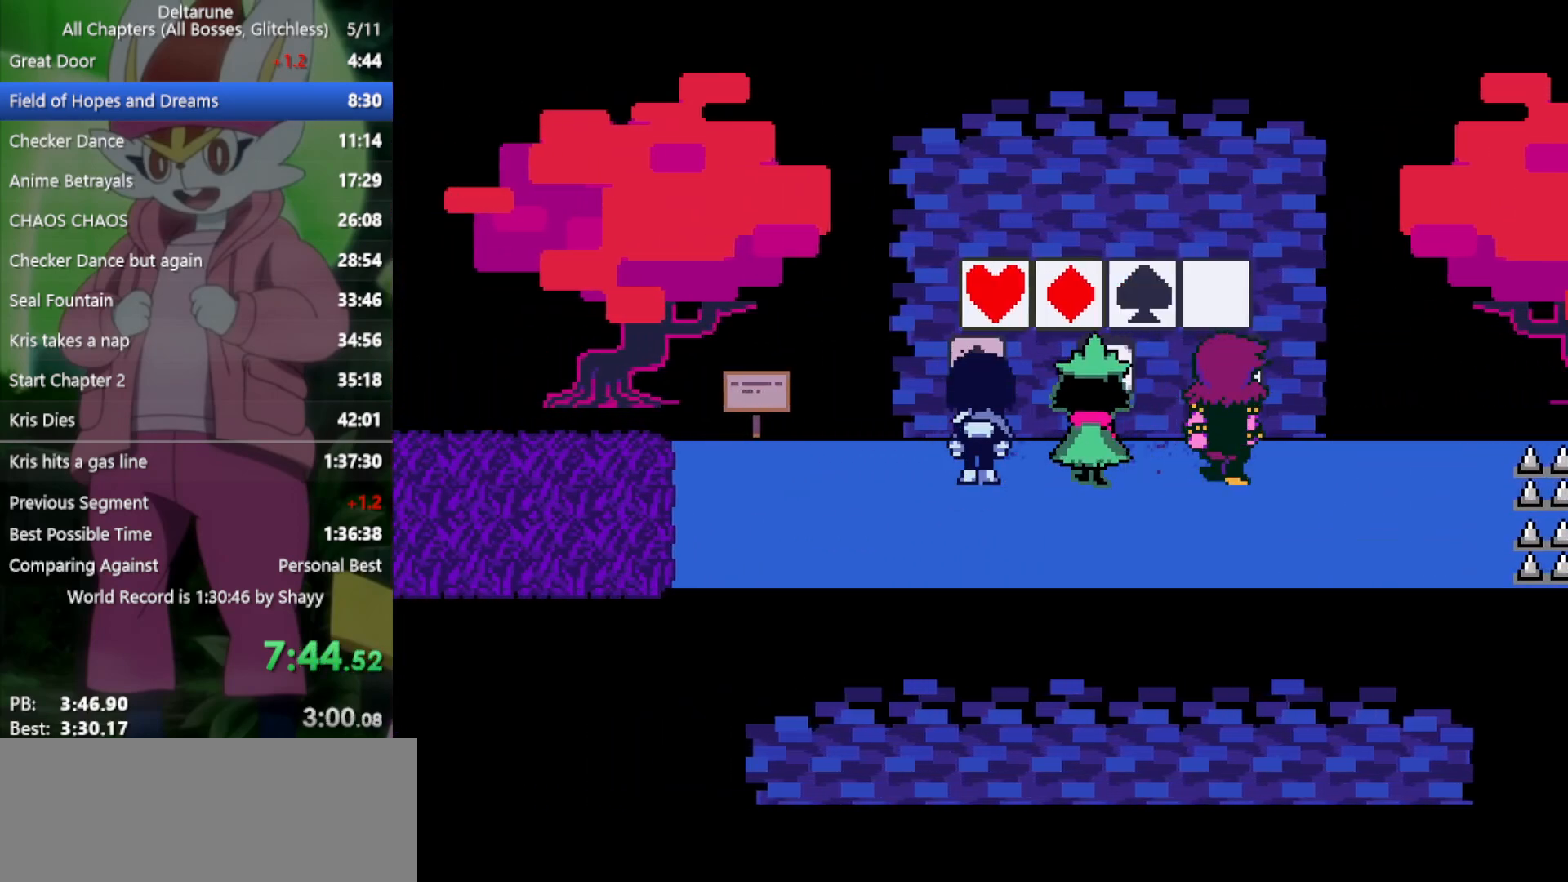
{"keys": ["right", "up", "x"], "events": [[17, "left", "up"], [17, "right", "down"], [50, "z", "up"]]}
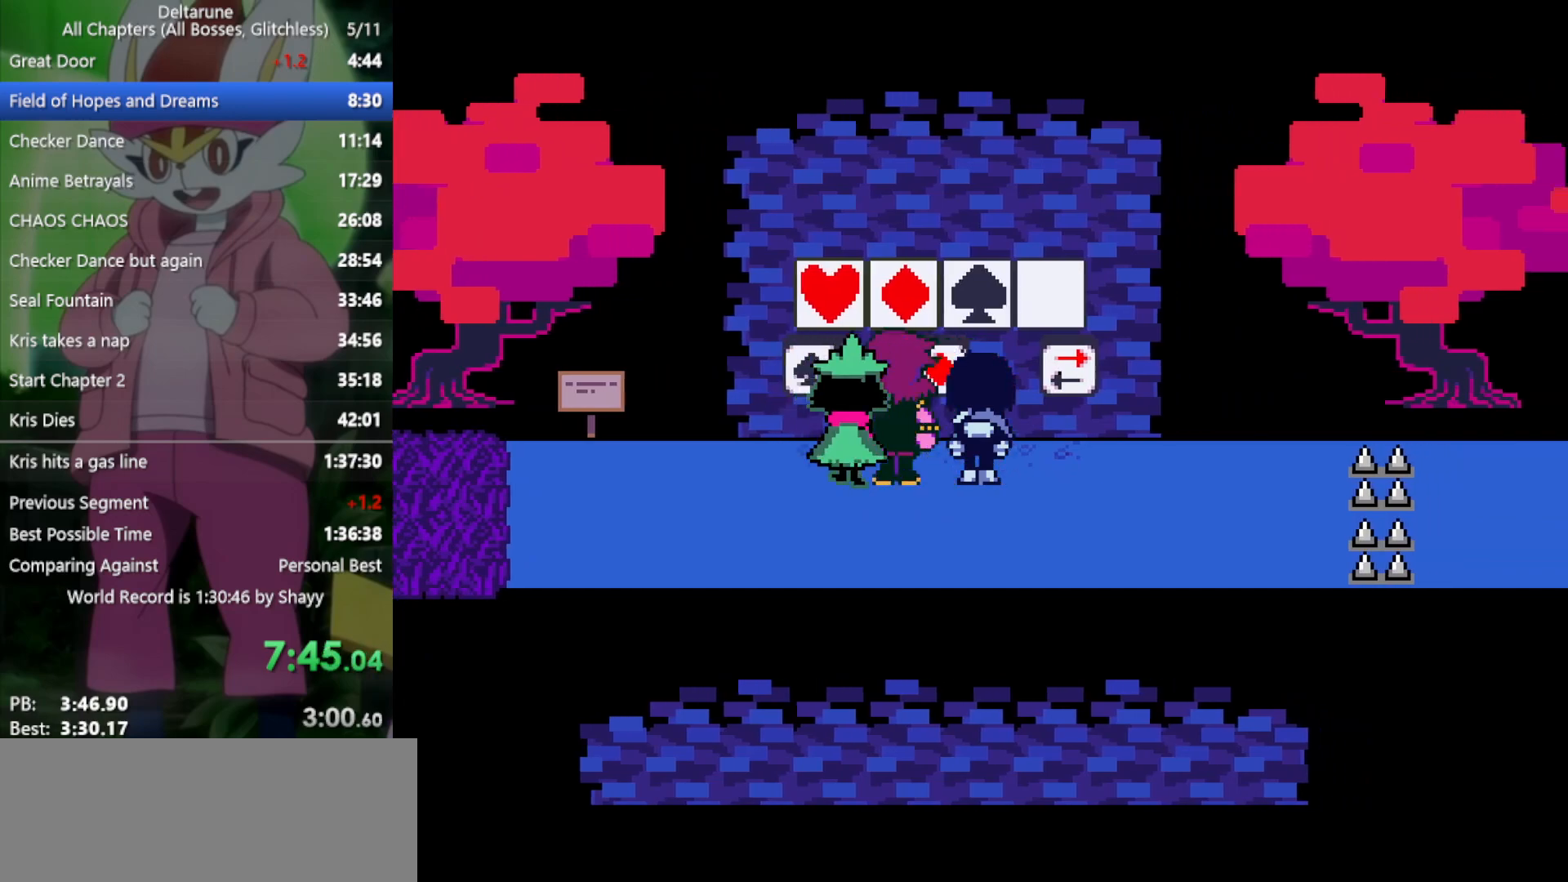
{"keys": ["left", "up", "x"], "events": [[250, "z", "down"], [283, "left", "down"], [283, "right", "up"], [333, "z", "up"]]}
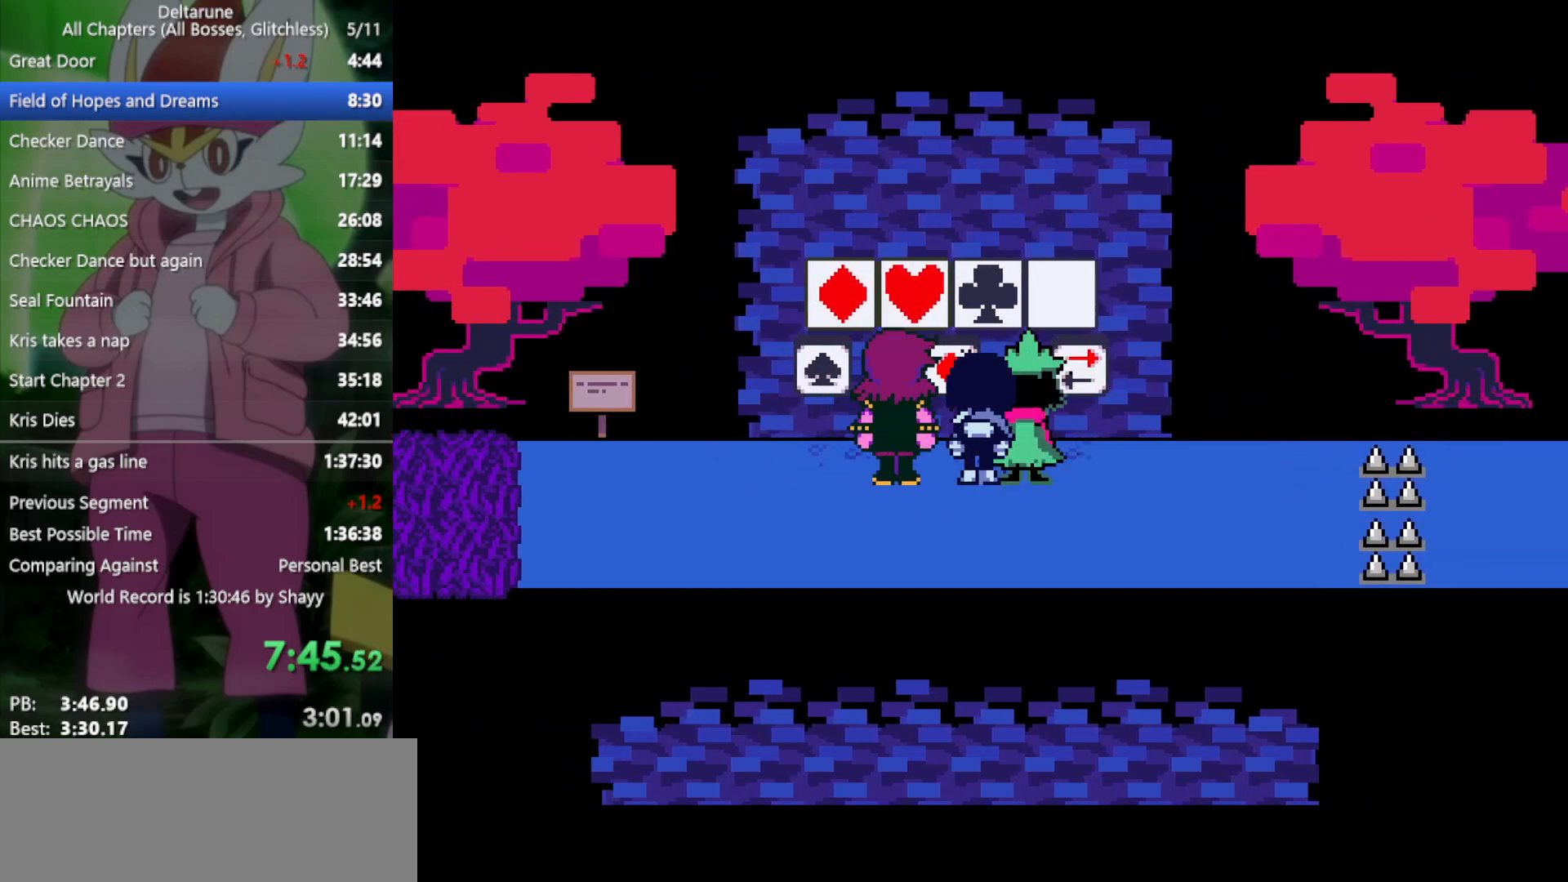
{"keys": ["left", "right", "up", "x", "z"], "events": [[433, "z", "down"], [483, "right", "down"]]}
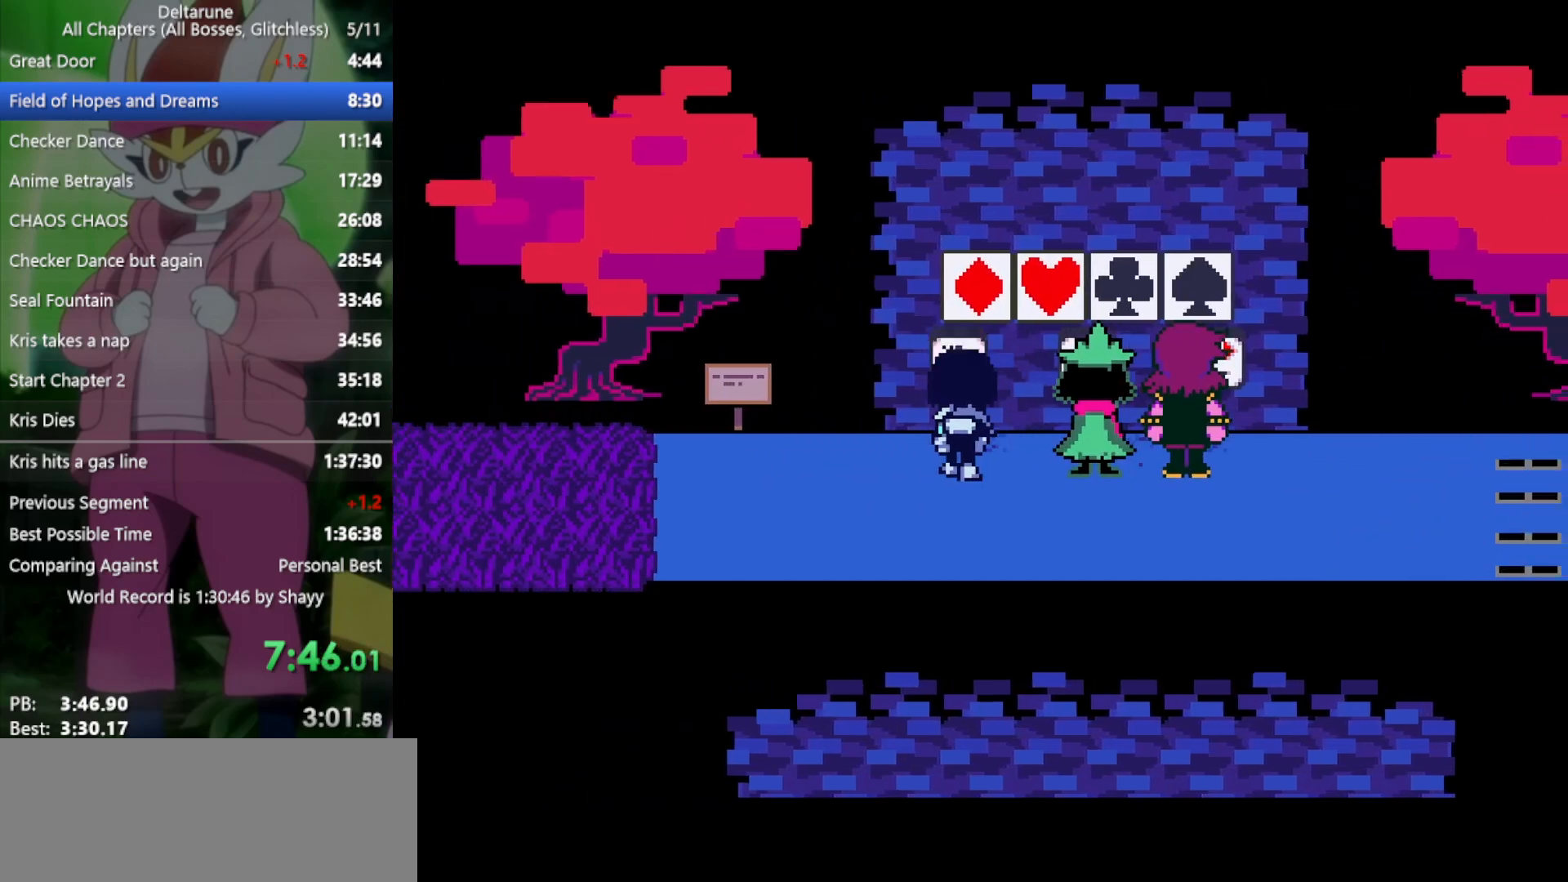
{"keys": ["down", "right", "x"], "events": [[17, "left", "up"], [17, "up", "up"], [17, "z", "up"], [350, "down", "down"]]}
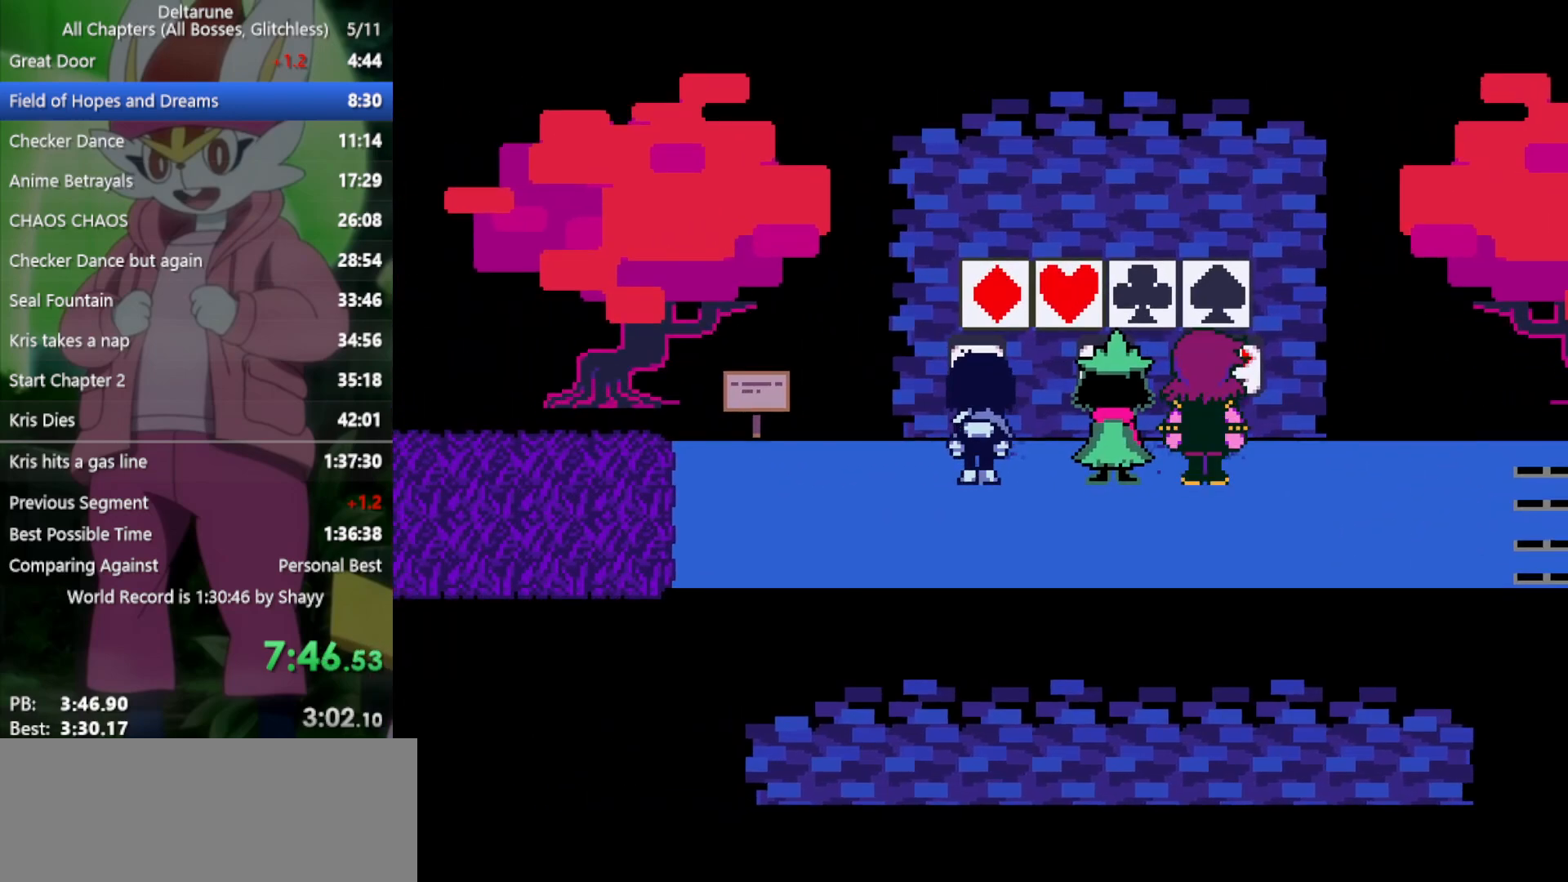
{"keys": ["down", "right", "x"], "events": [[33, "down", "up"], [400, "down", "down"]]}
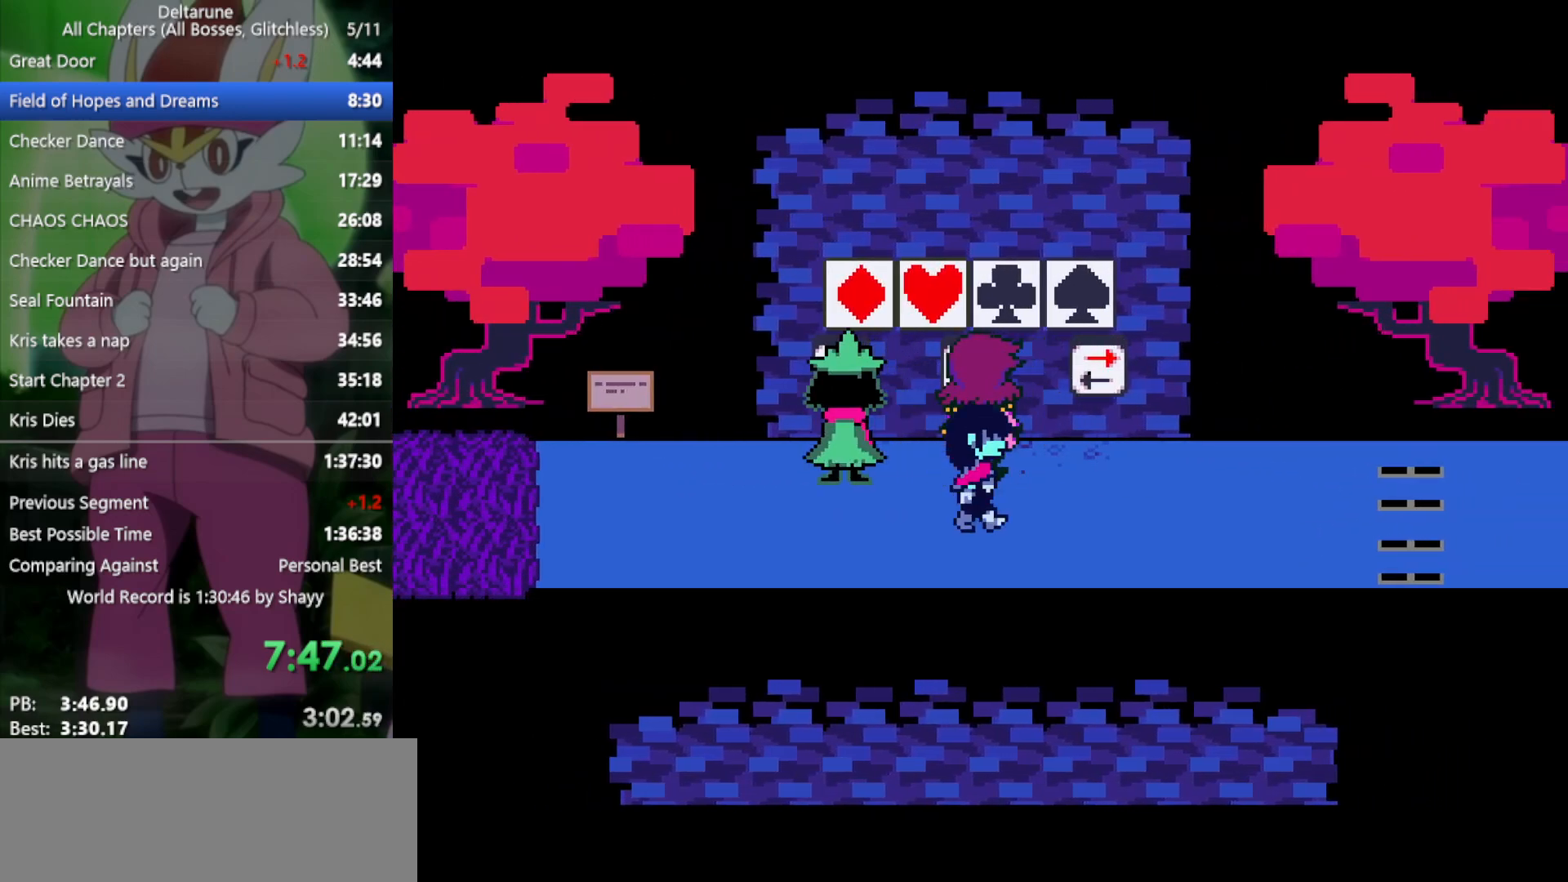
{"keys": ["right", "x"], "events": [[83, "down", "up"]]}
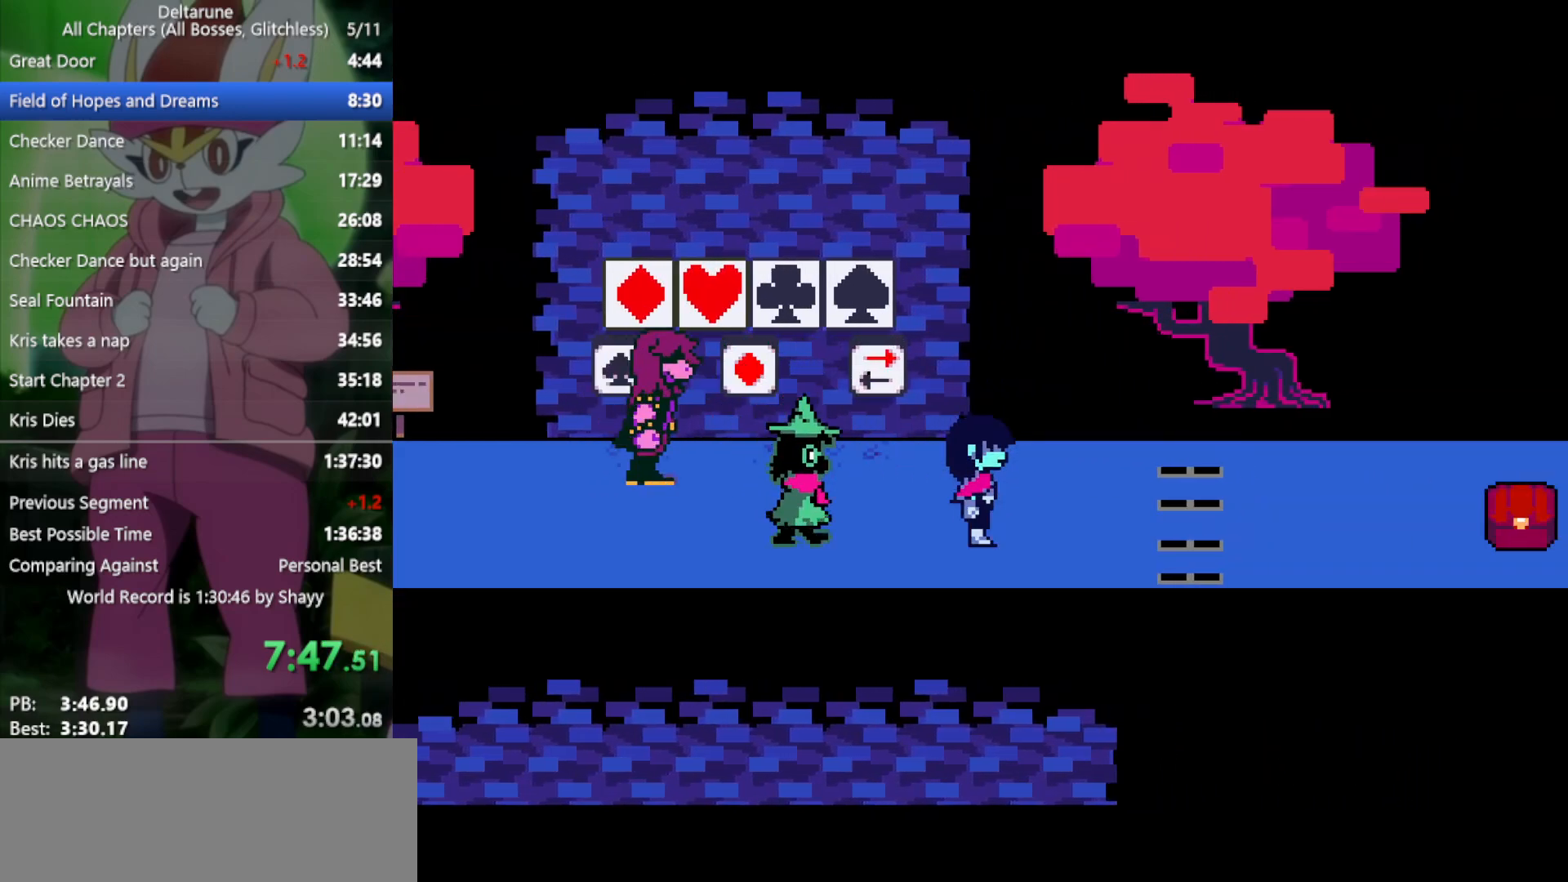
{"keys": ["right", "x"], "events": []}
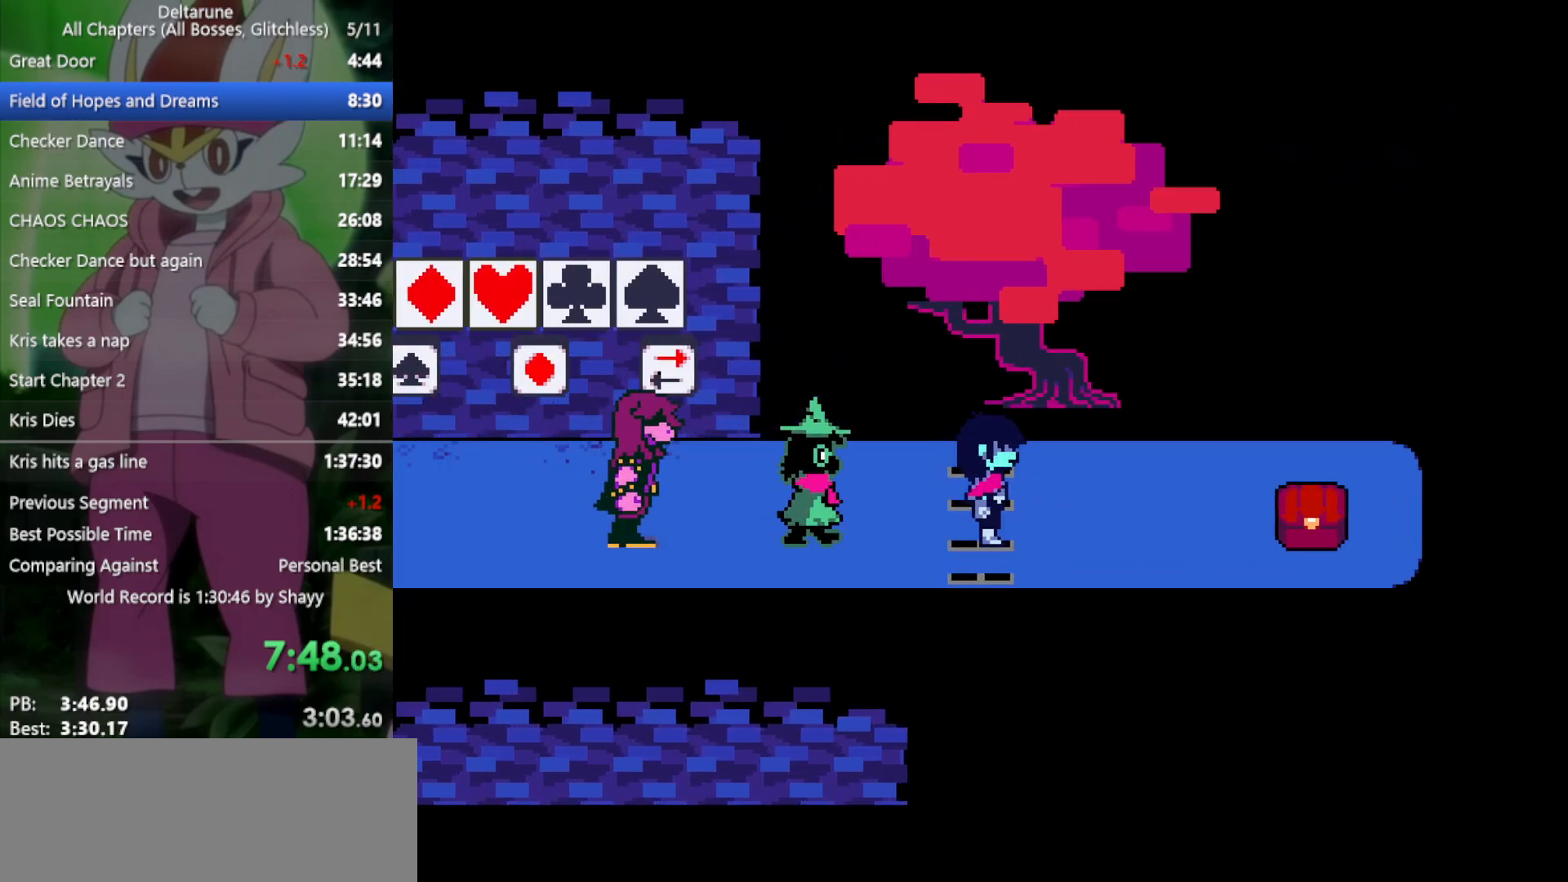
{"keys": ["right", "x"], "events": []}
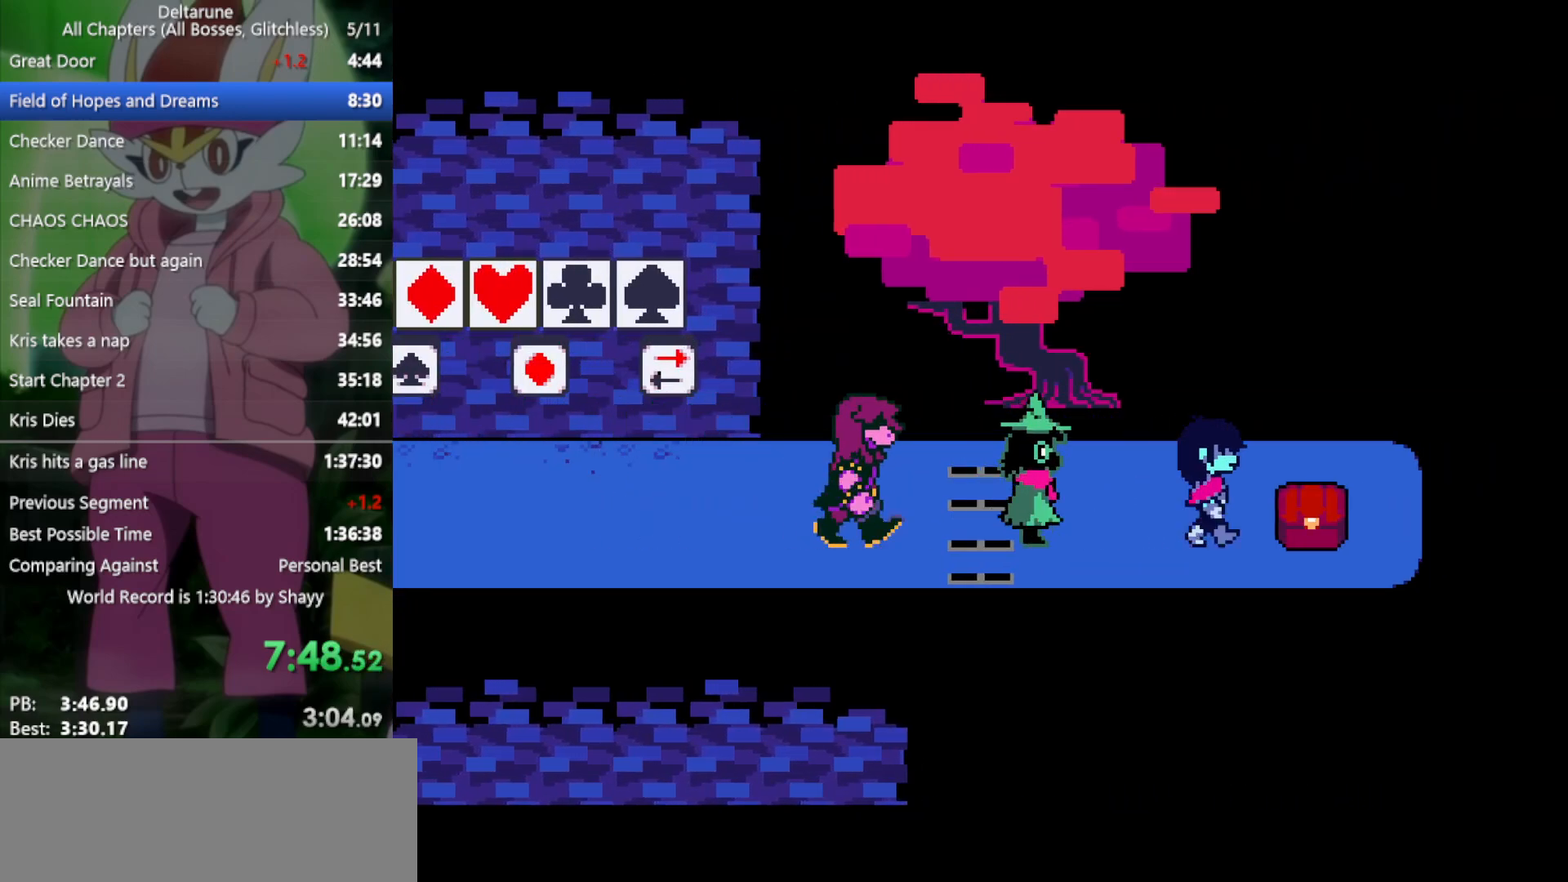
{"keys": ["right", "x"], "events": [[83, "z", "down"], [133, "left", "down"], [133, "right", "up"], [183, "z", "up"], [467, "left", "up"], [467, "right", "down"]]}
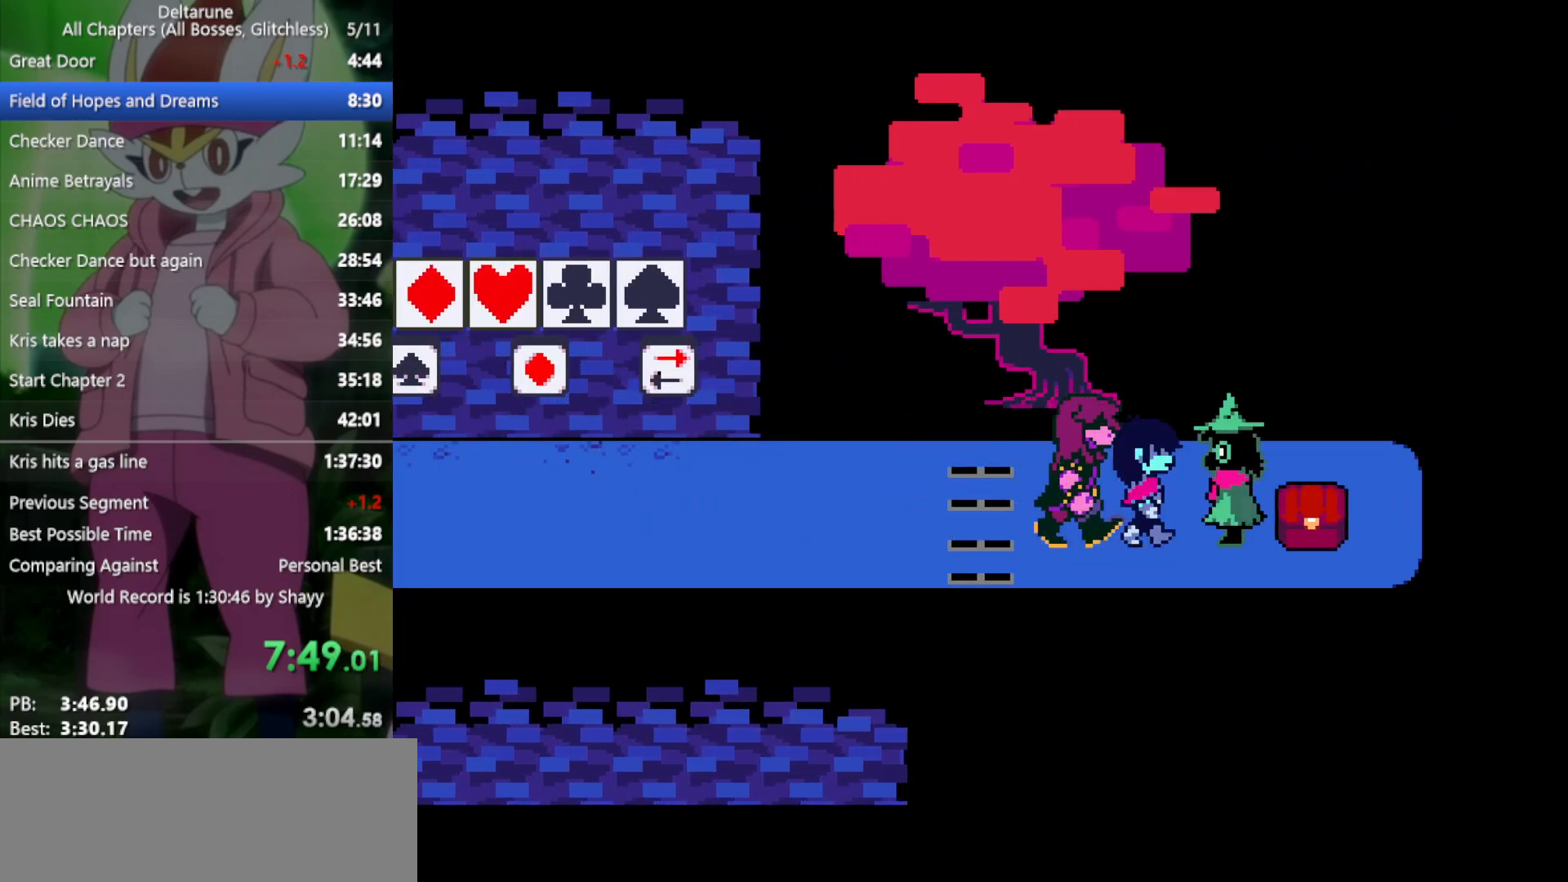
{"keys": ["left", "x"], "events": [[283, "z", "down"], [317, "left", "down"], [317, "right", "up"], [367, "z", "up"]]}
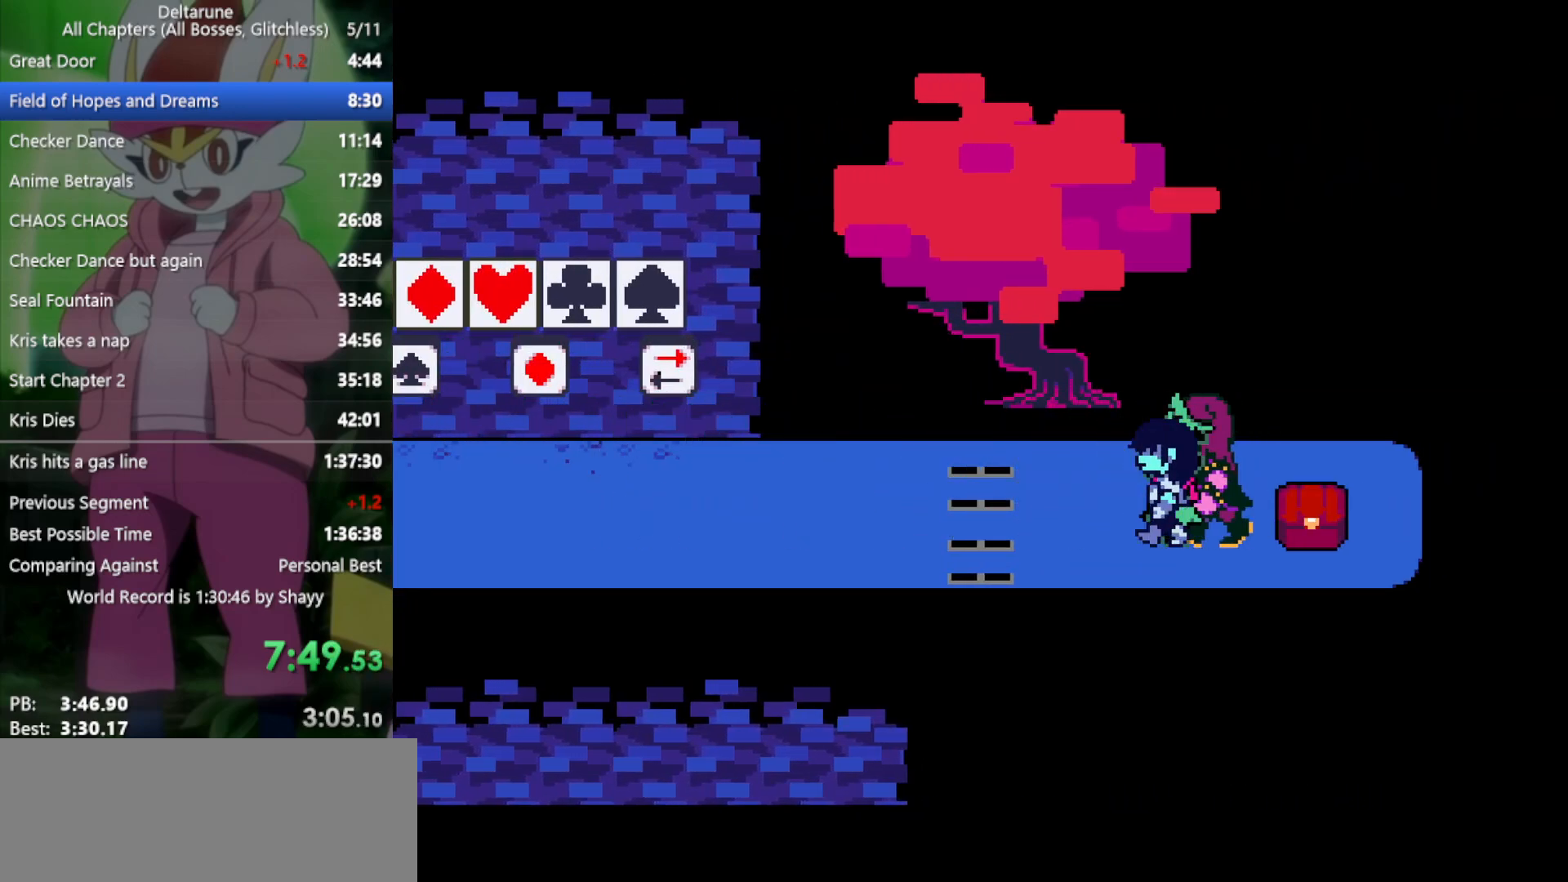
{"keys": ["right", "x"], "events": [[150, "right", "down"], [200, "left", "up"]]}
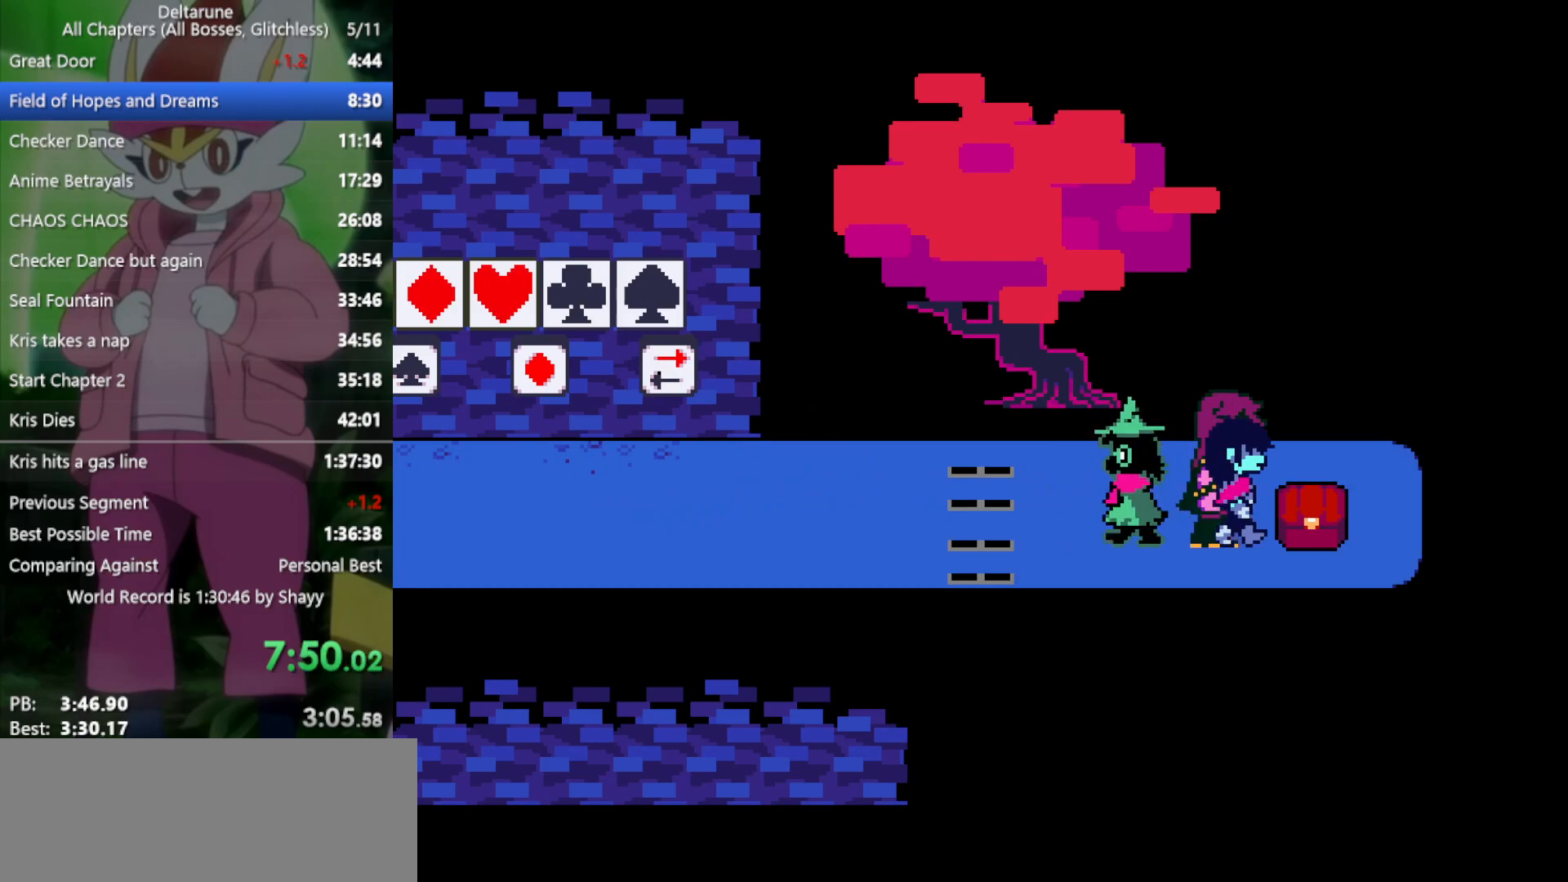
{"keys": ["left", "x"], "events": [[17, "z", "down"], [67, "right", "up"], [100, "z", "up"], [200, "z", "down"], [283, "left", "down"], [283, "z", "up"]]}
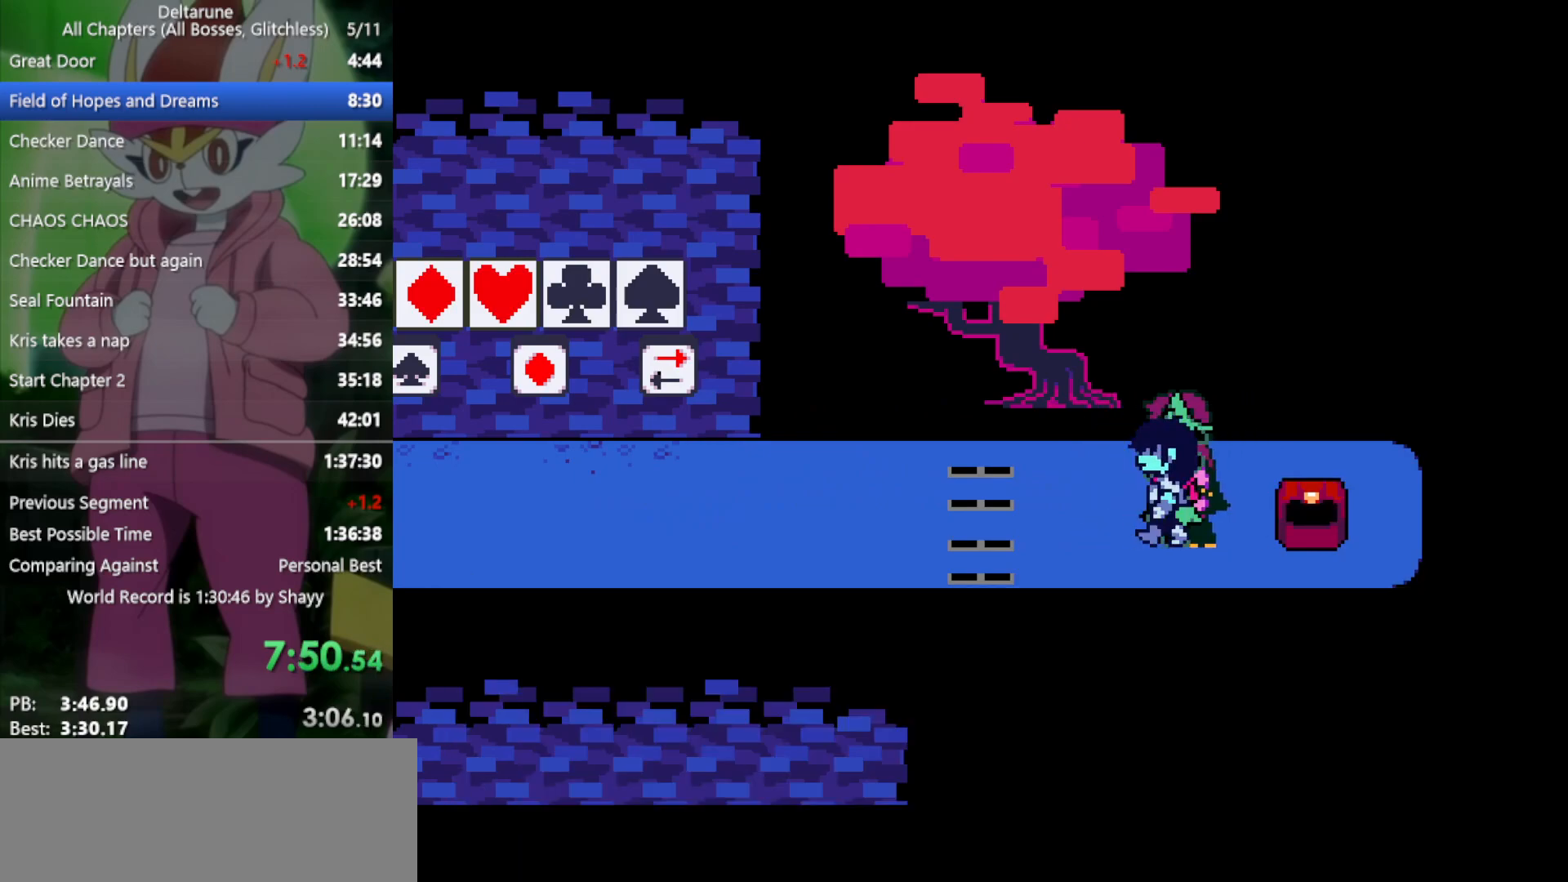
{"keys": ["left", "x"], "events": []}
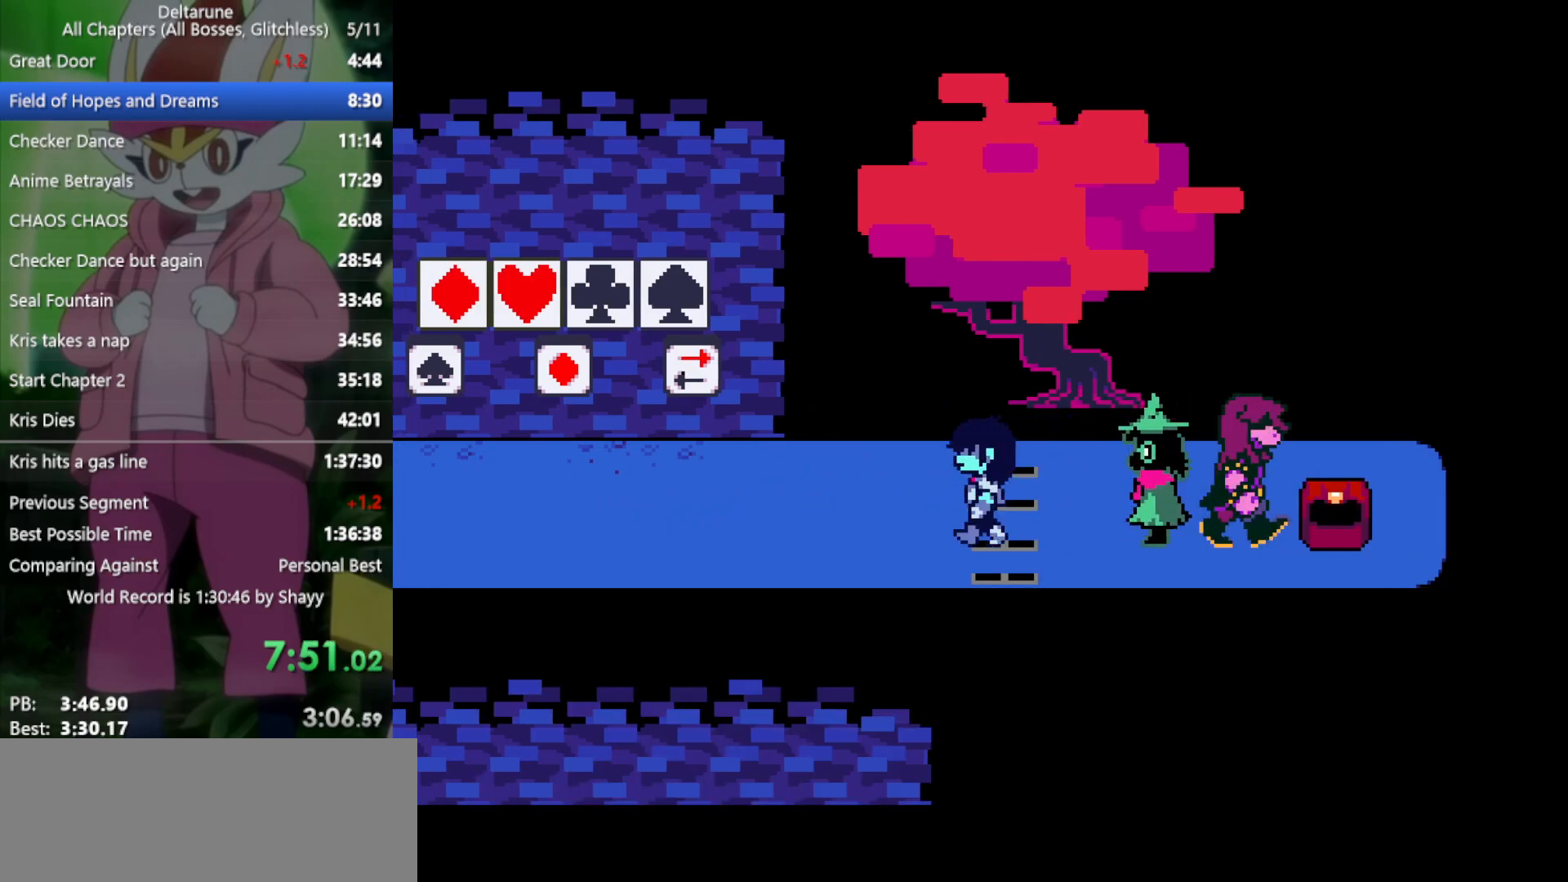
{"keys": ["left", "x"], "events": []}
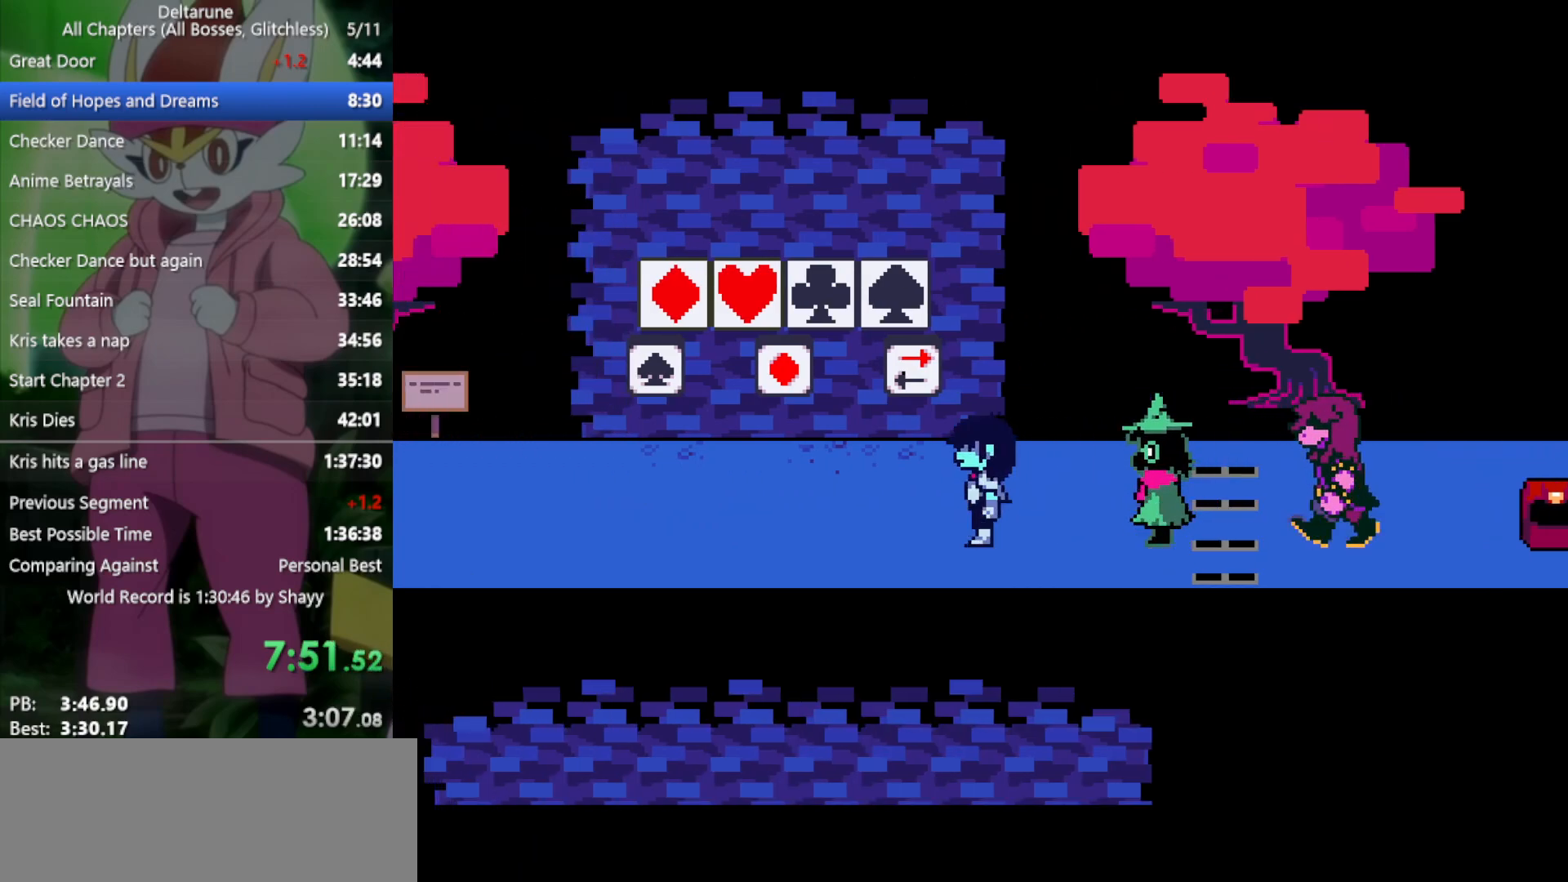
{"keys": ["left", "x"], "events": []}
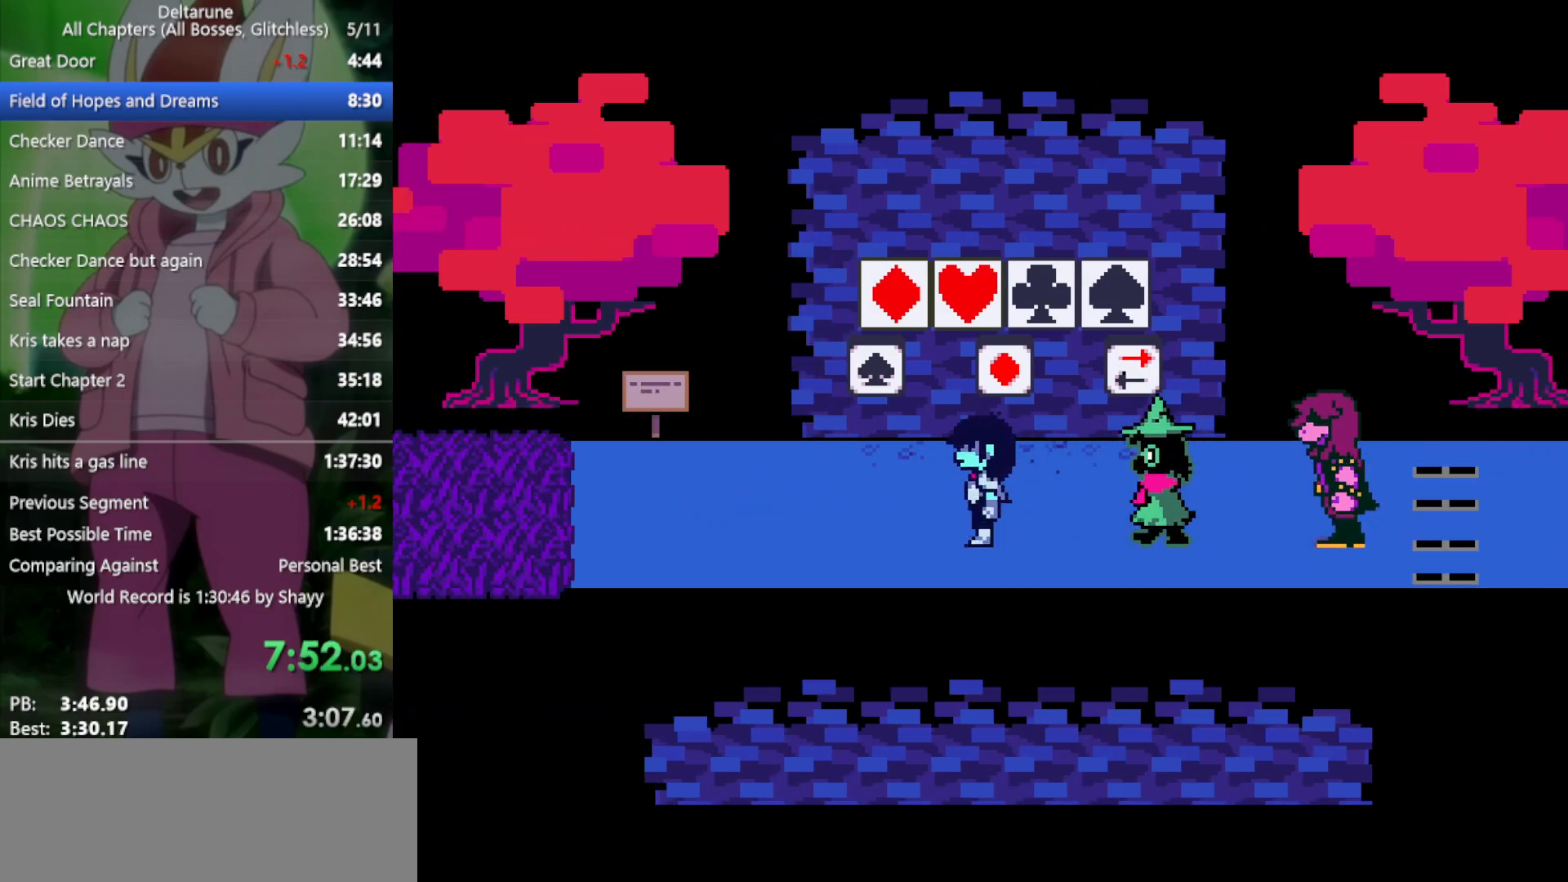
{"keys": ["left", "x"], "events": []}
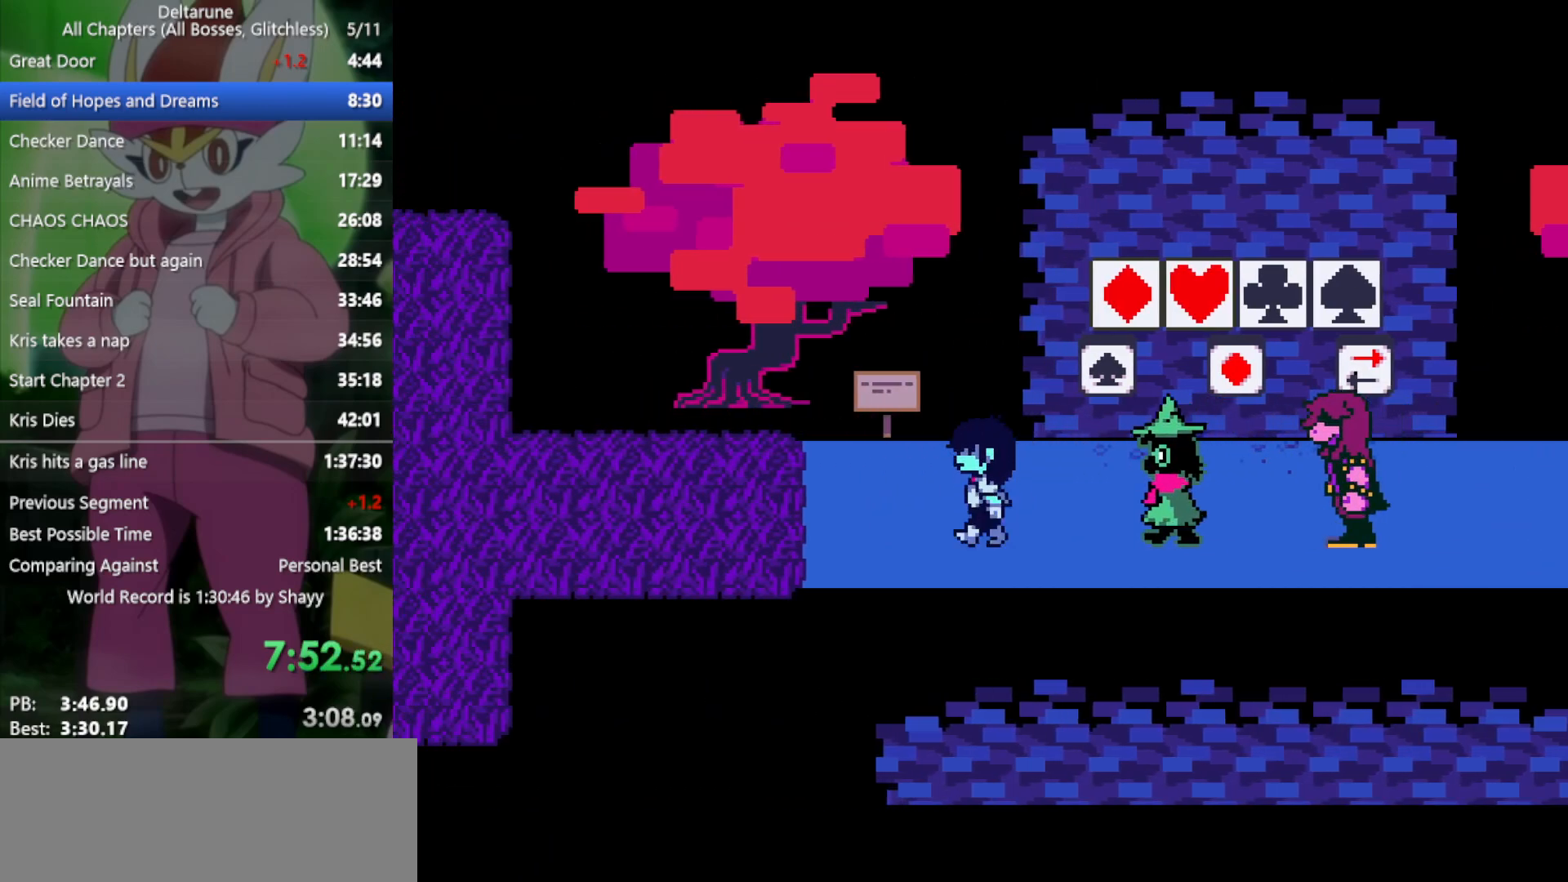
{"keys": ["left", "x"], "events": []}
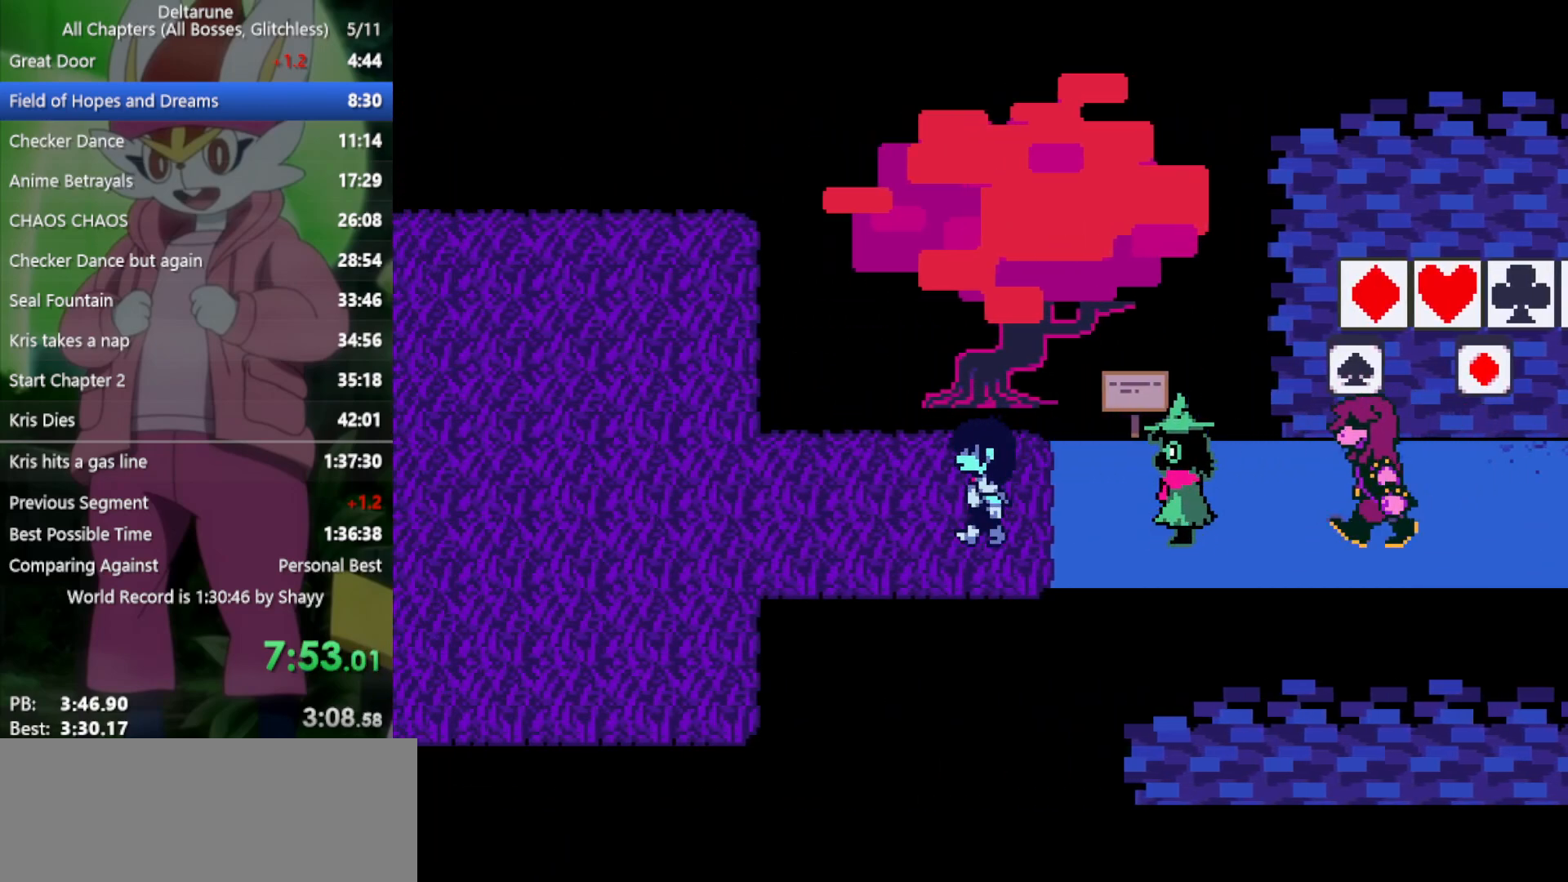
{"keys": ["left", "x"], "events": []}
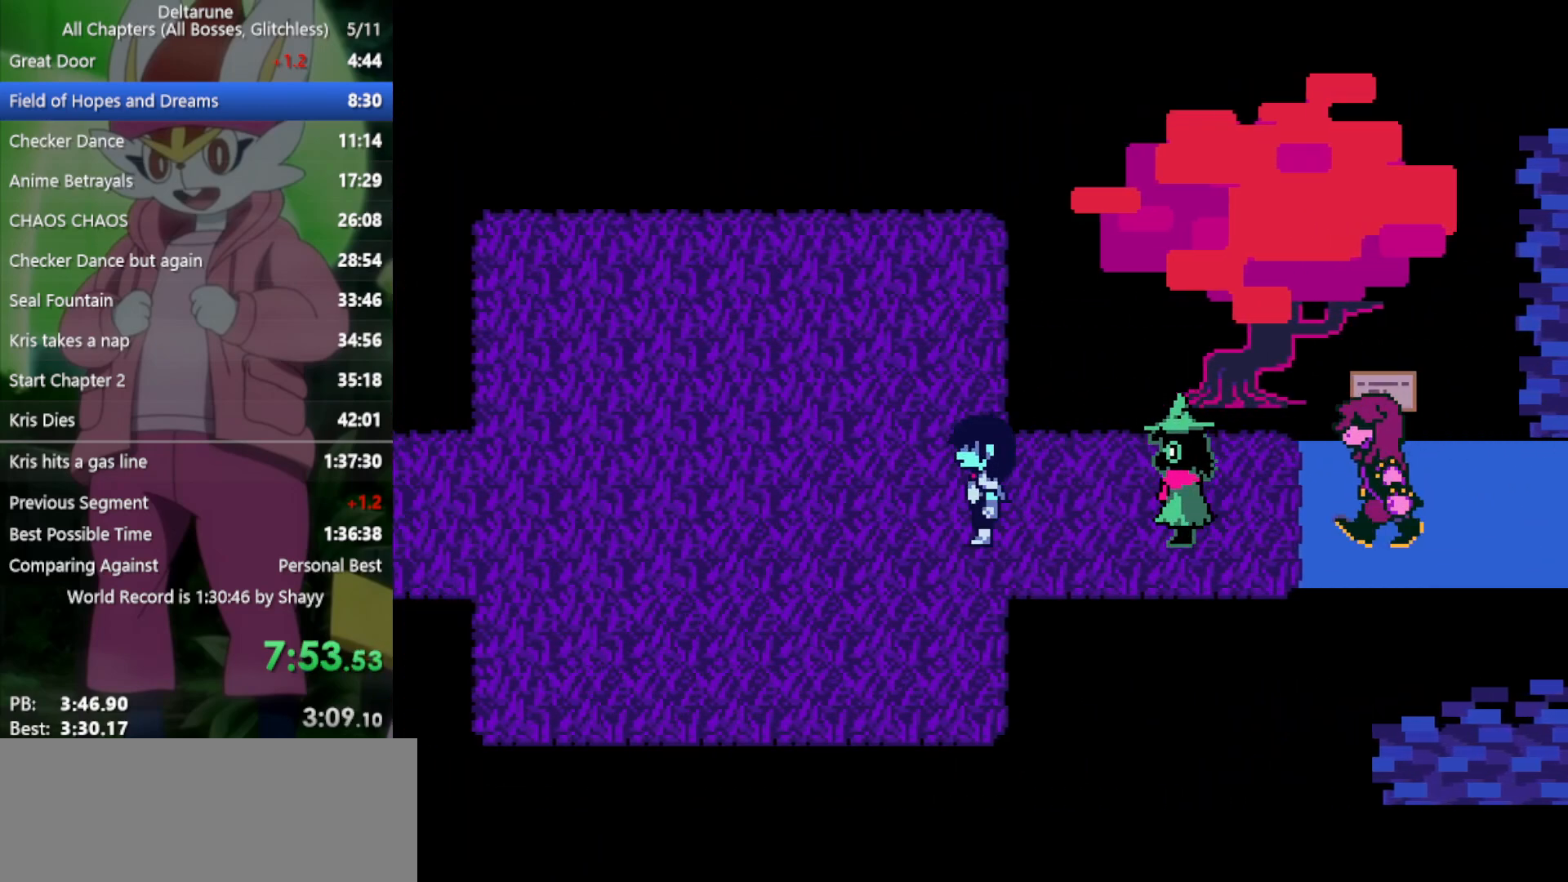
{"keys": ["left", "x"], "events": []}
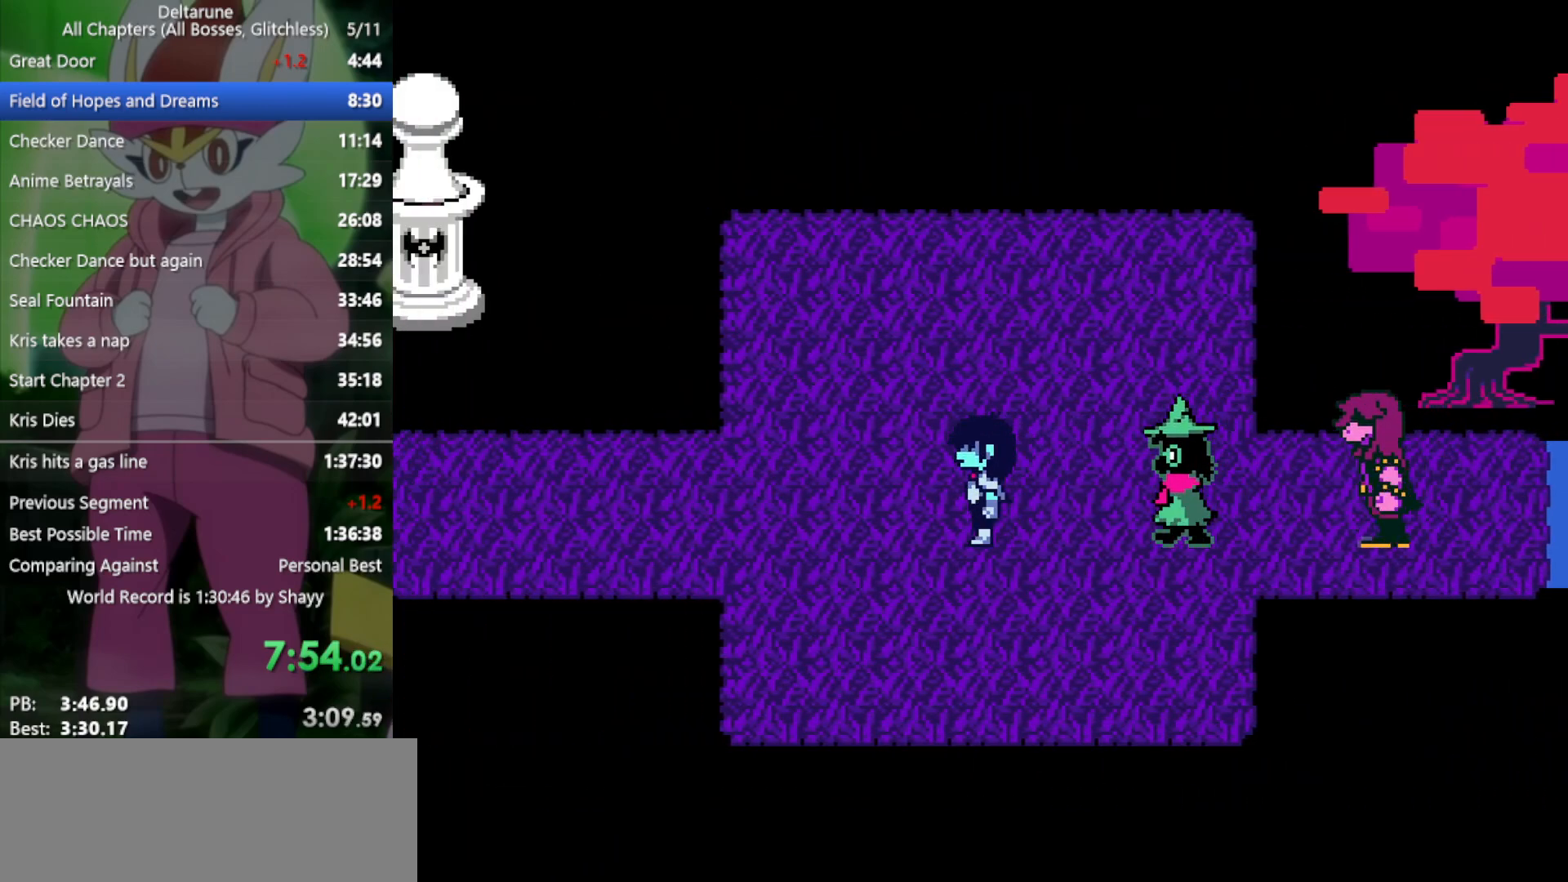
{"keys": ["left", "x"], "events": []}
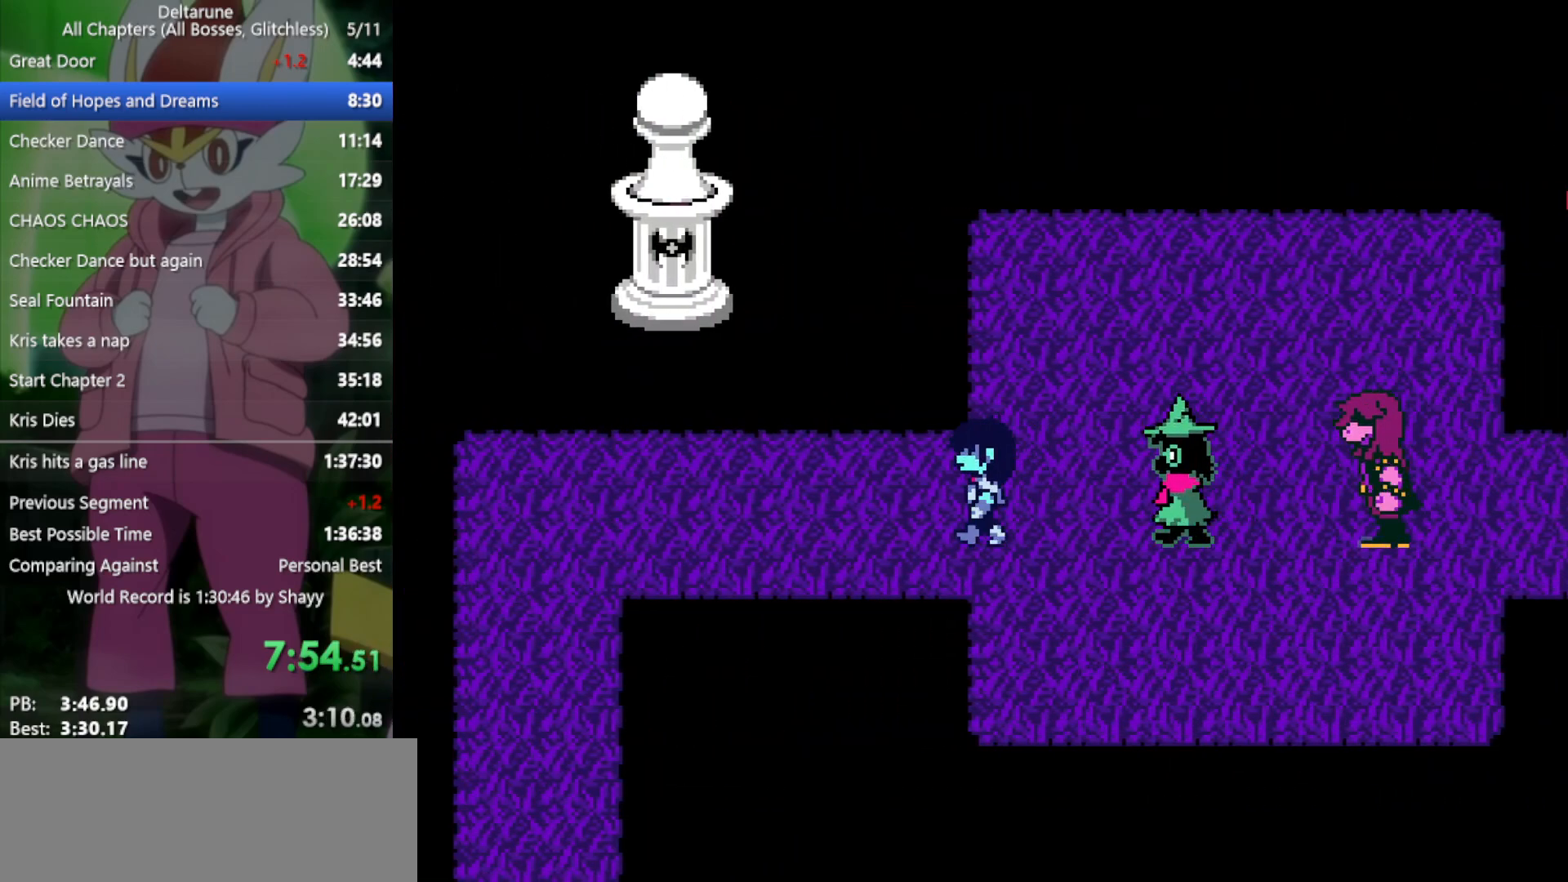
{"keys": ["left", "x"], "events": []}
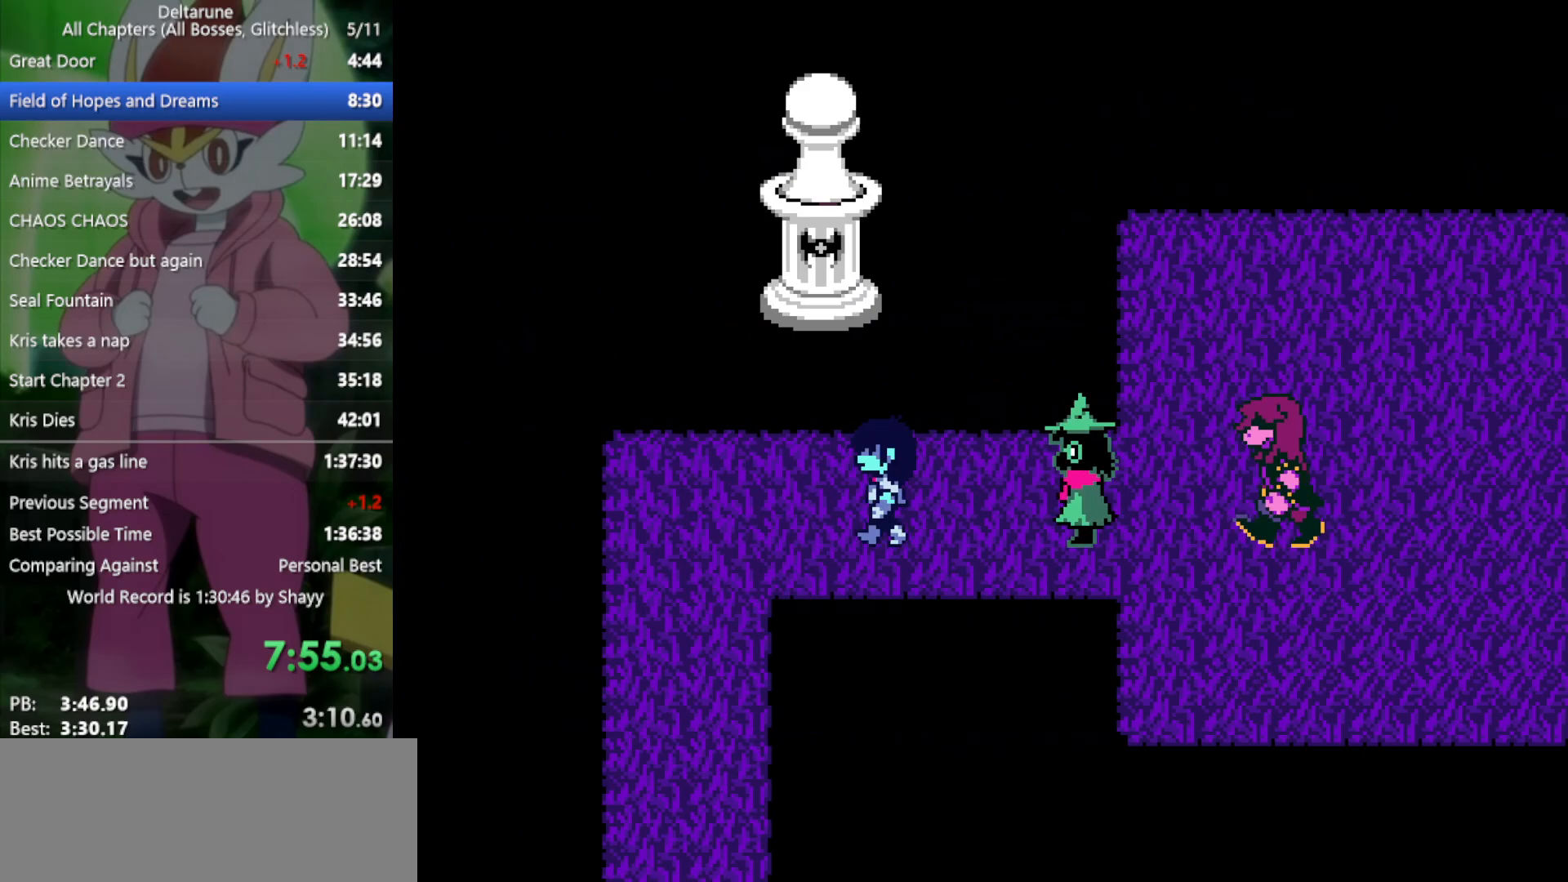
{"keys": ["down", "x"], "events": [[417, "down", "down"], [467, "left", "up"]]}
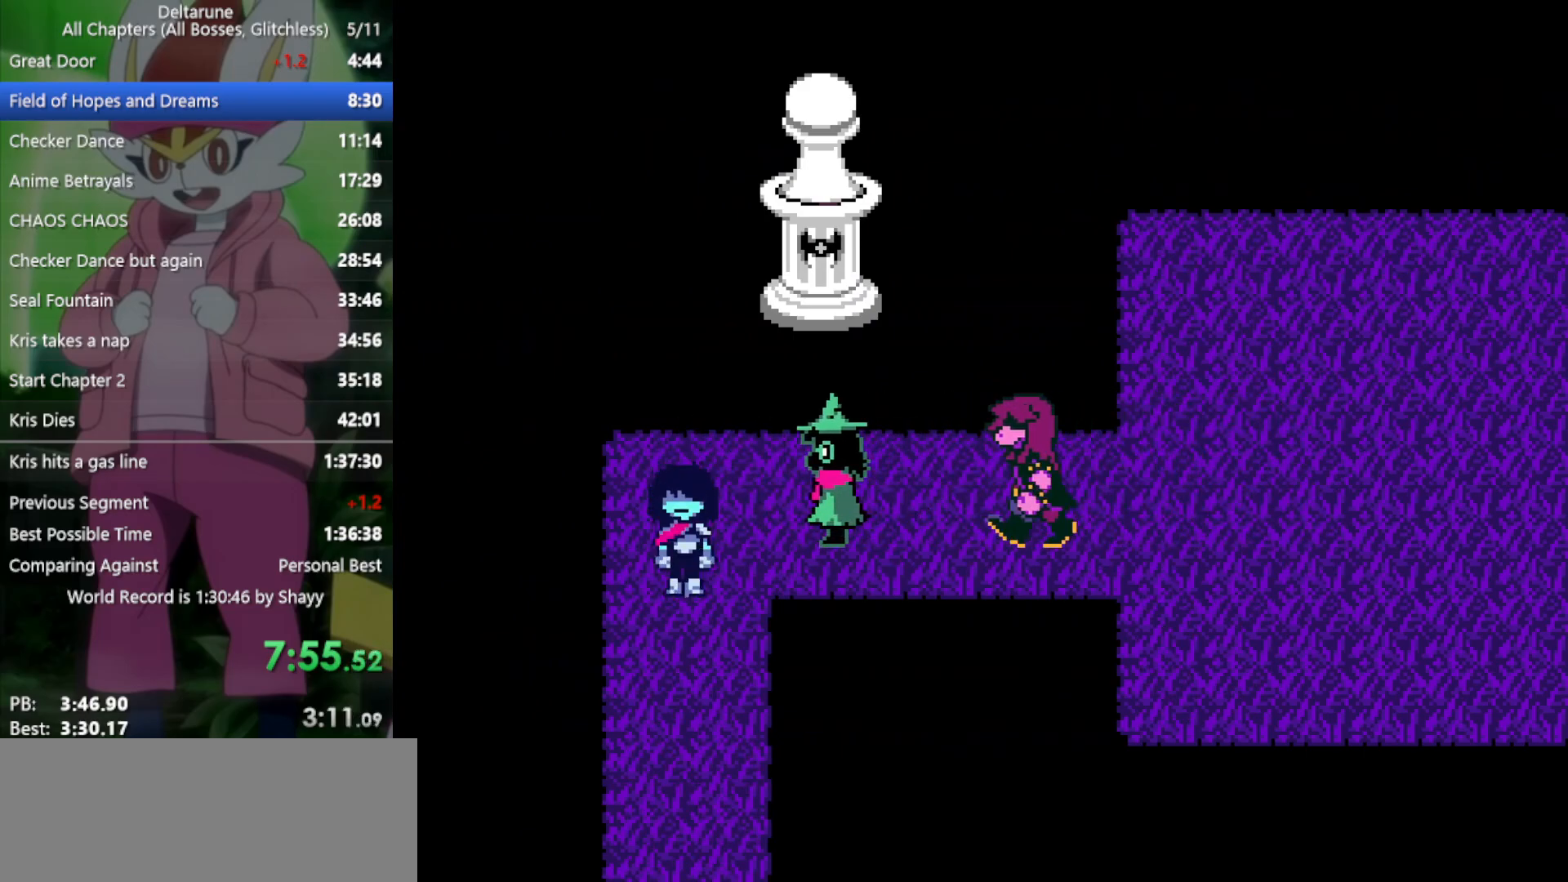
{"keys": ["down", "x"], "events": []}
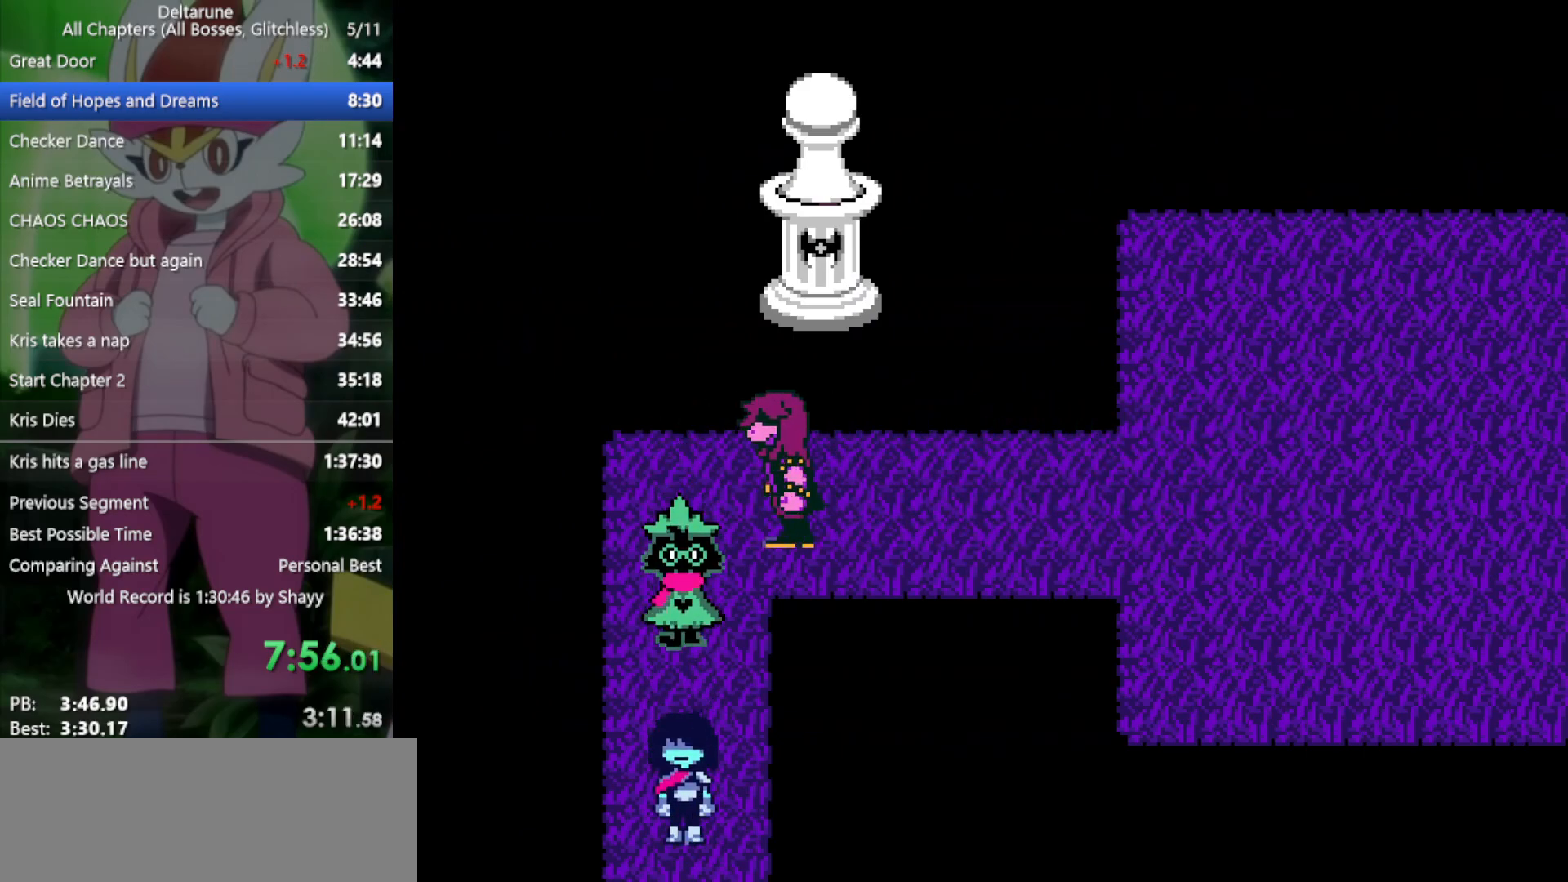
{"keys": ["down", "x"], "events": []}
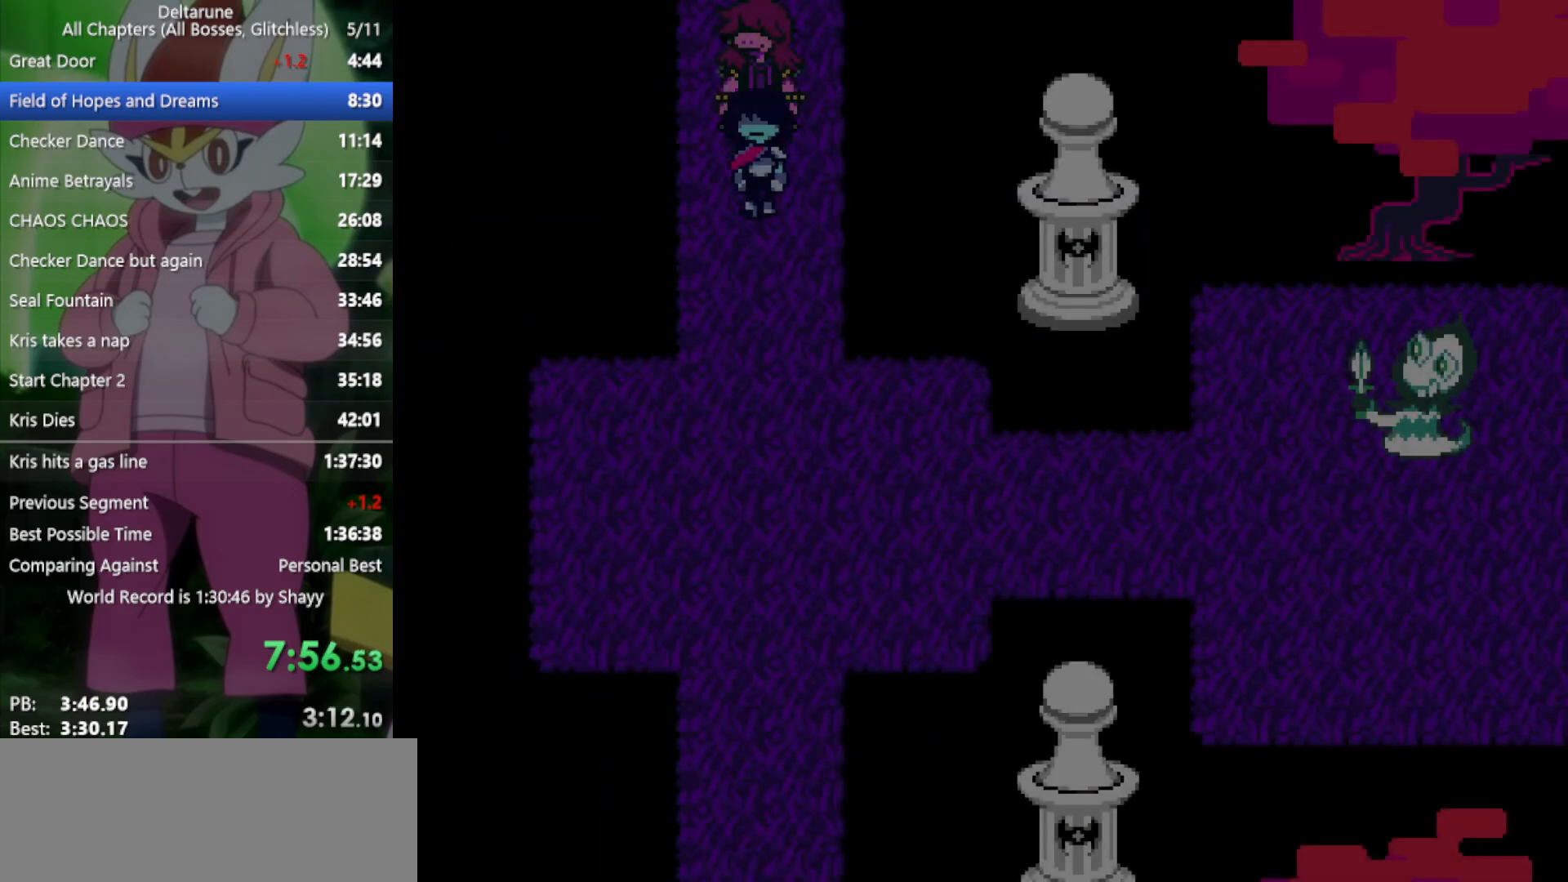
{"keys": ["down", "x"], "events": []}